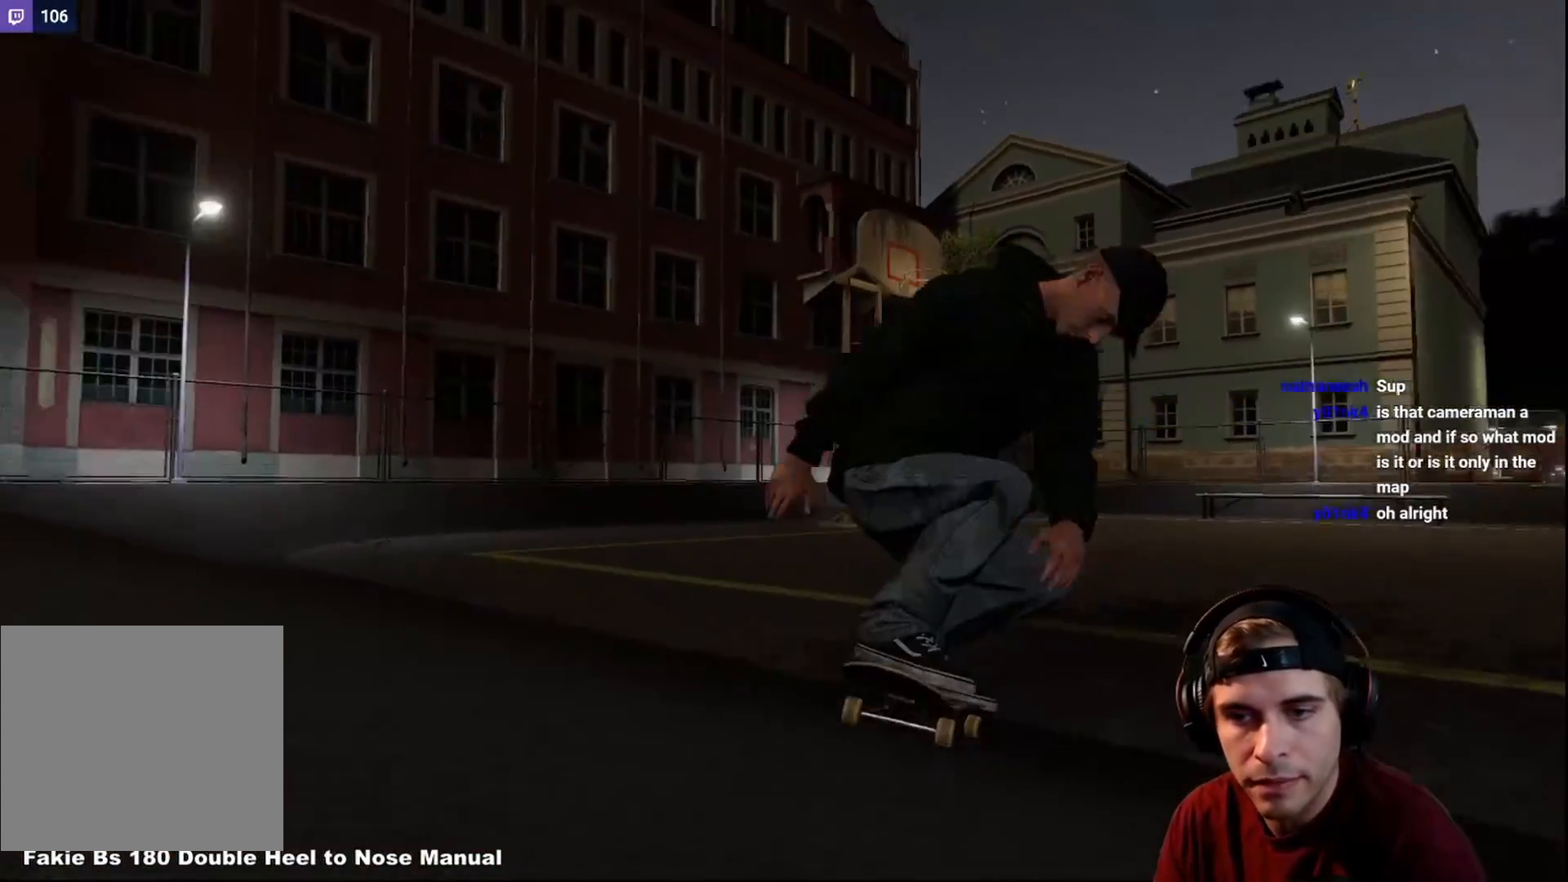
Gameplay with a controller (Xbox layout); each line is a JSON object with the inputs held at the frame after it. "events" lists button and stick changes between this image and that frame as [ms after this image, input, new state], when the widget could be followed in between. Not read: L3 R3.
{"buttons": [], "left_stick": "center", "right_stick": "center", "events": []}
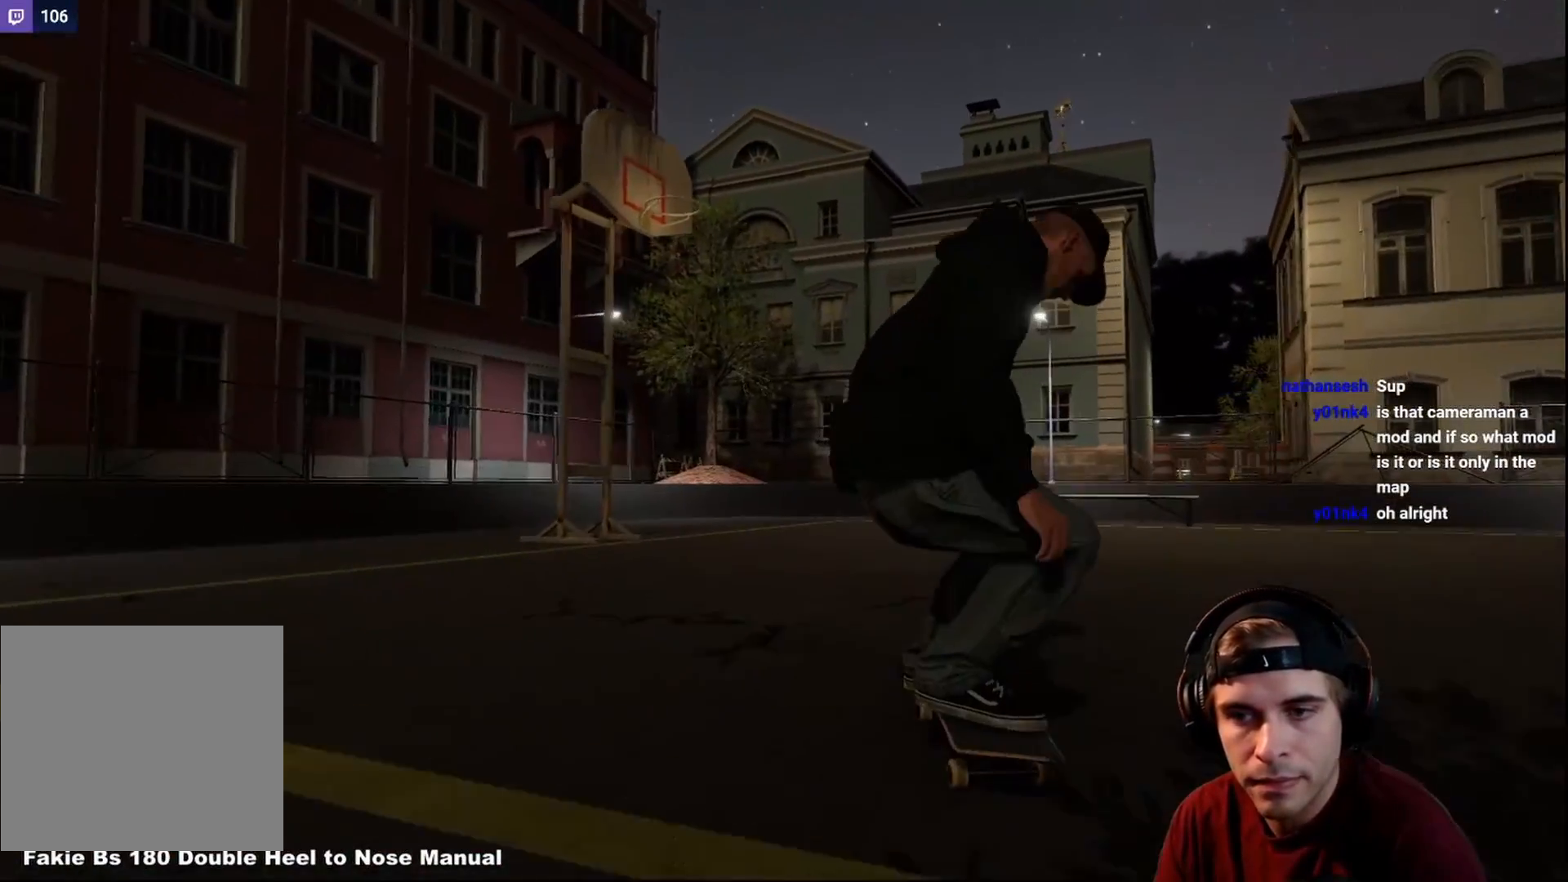
{"buttons": [], "left_stick": "center", "right_stick": "center", "events": []}
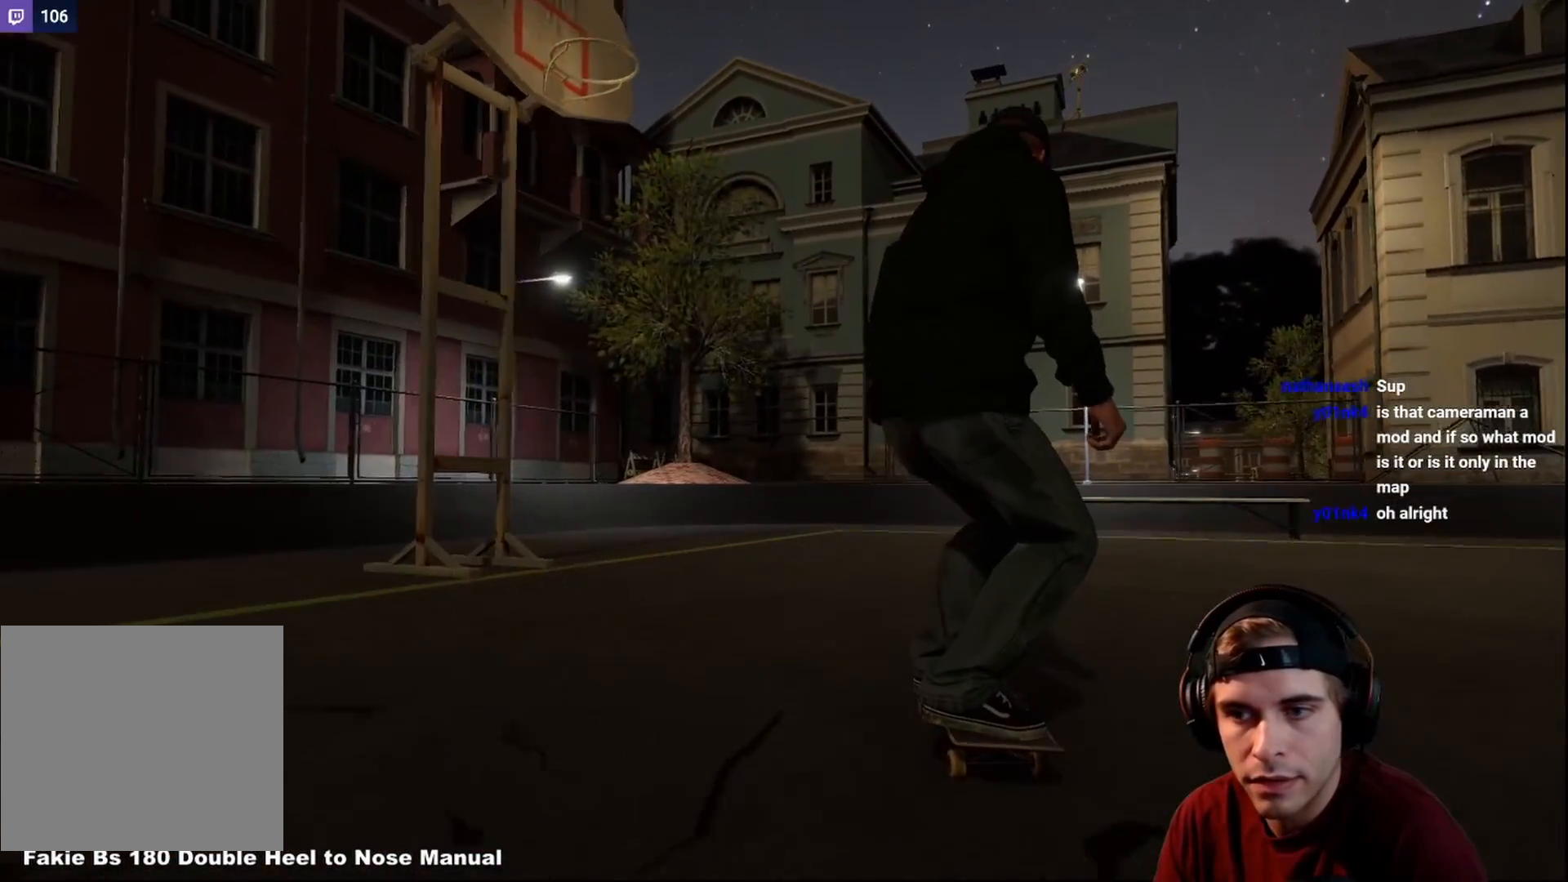
{"buttons": [], "left_stick": "center", "right_stick": "center", "events": [[117, "SELECT", "down"], [233, "SELECT", "up"]]}
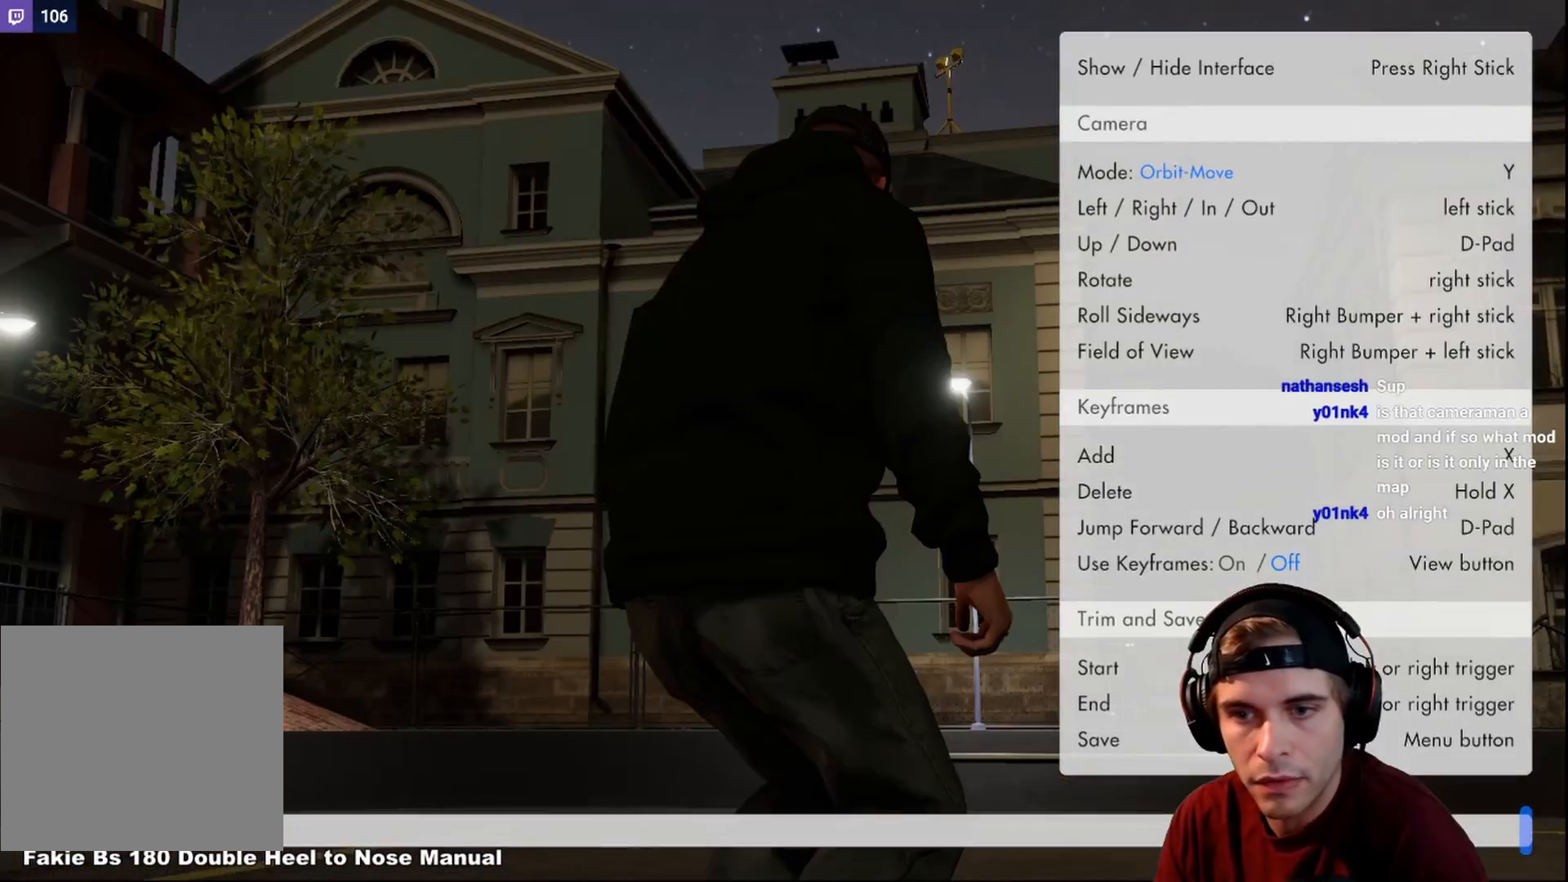
{"buttons": ["L2"], "left_stick": "down-left", "right_stick": "up-right", "events": [[33, "L2", "down"], [250, "left_stick", "down-left"], [267, "right_stick", "up"], [433, "right_stick", "up-right"]]}
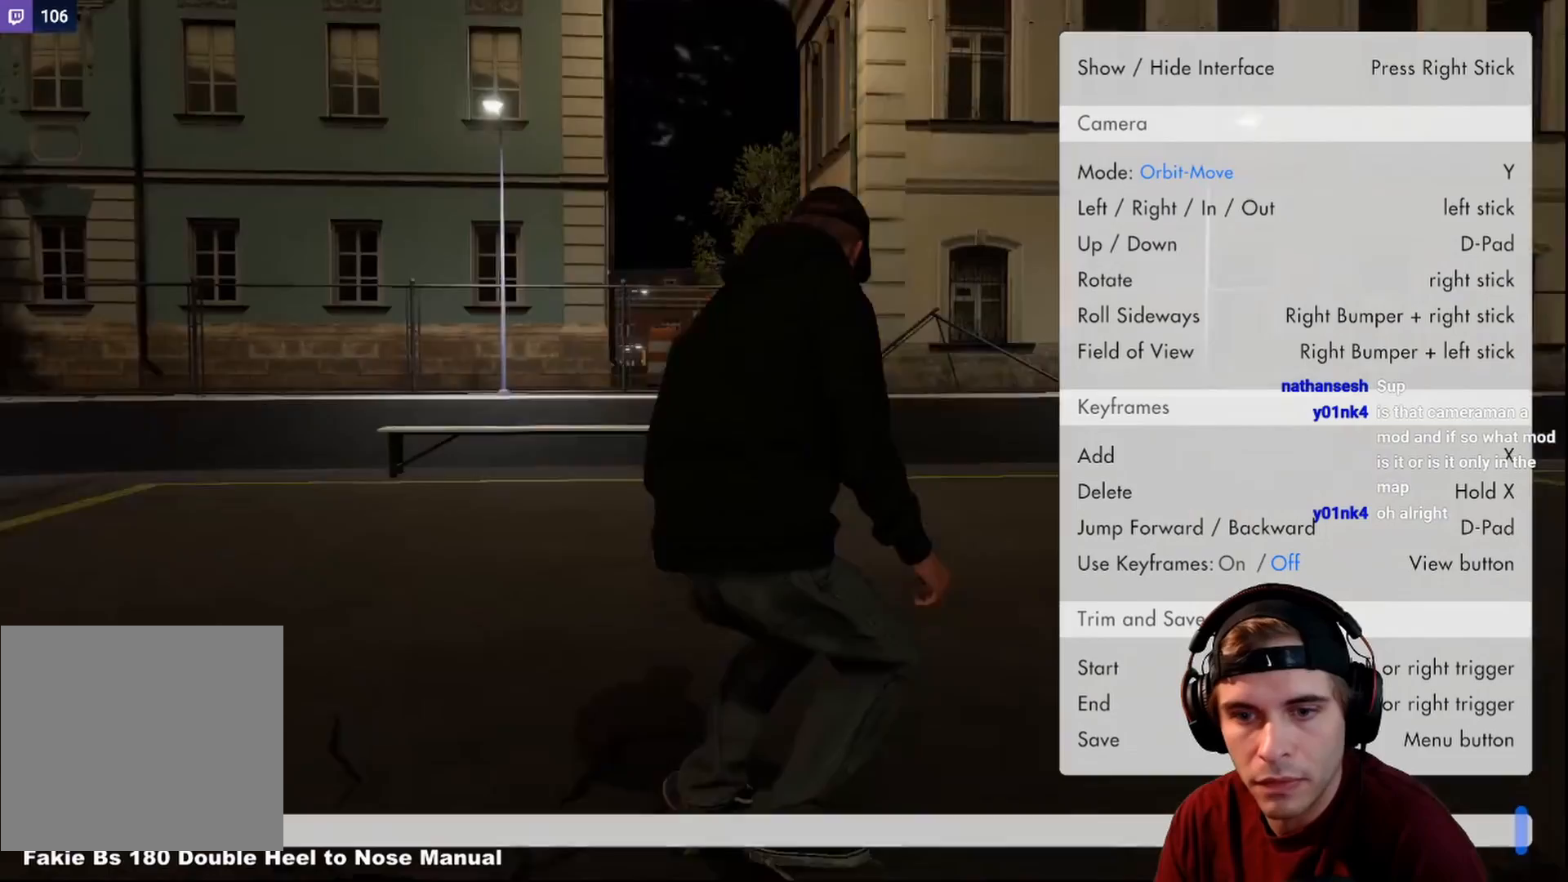
{"buttons": ["L2"], "left_stick": "down-left", "right_stick": "right", "events": [[383, "right_stick", "right"]]}
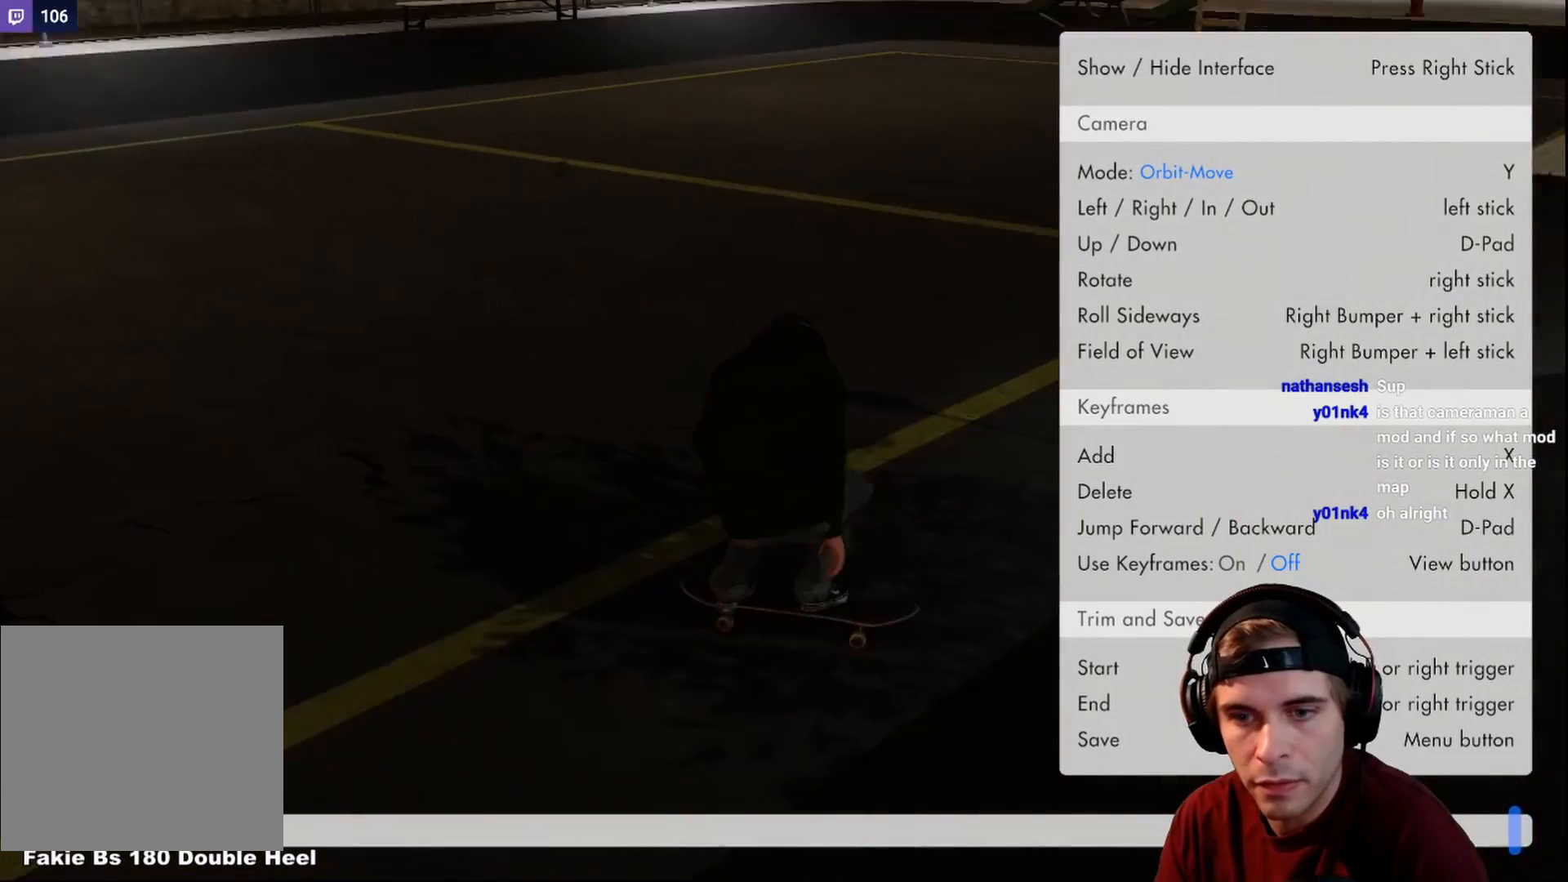
{"buttons": ["L2"], "left_stick": "left", "right_stick": "right", "events": [[17, "left_stick", "left"]]}
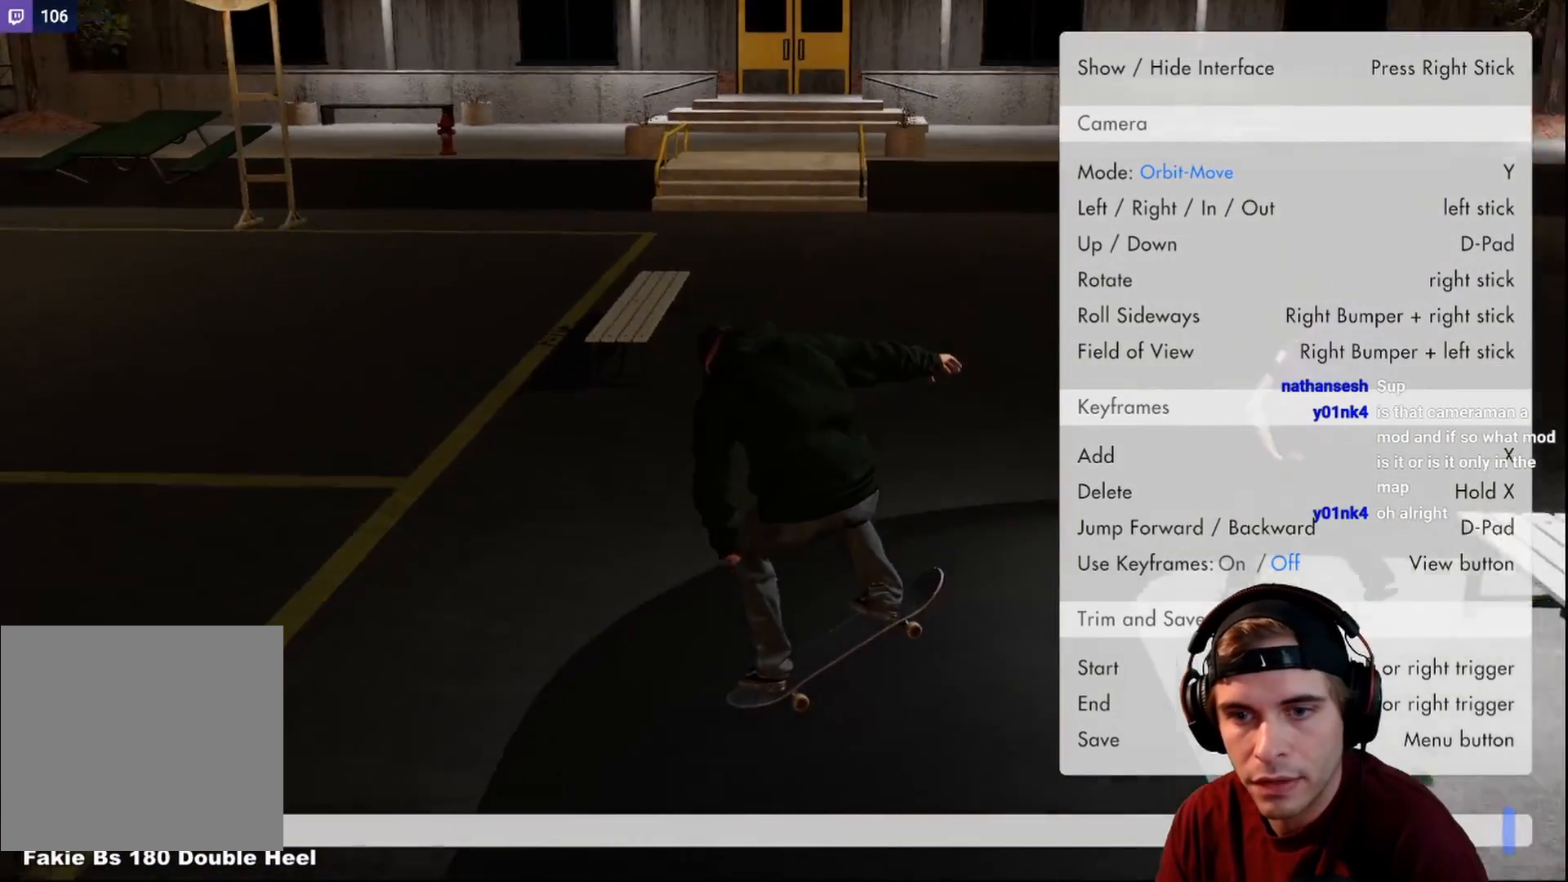
{"buttons": ["L2"], "left_stick": "center", "right_stick": "center", "events": [[150, "right_stick", "center"], [267, "Y", "down"], [317, "Y", "up"], [367, "Y", "down"], [417, "left_stick", "center"], [433, "Y", "up"]]}
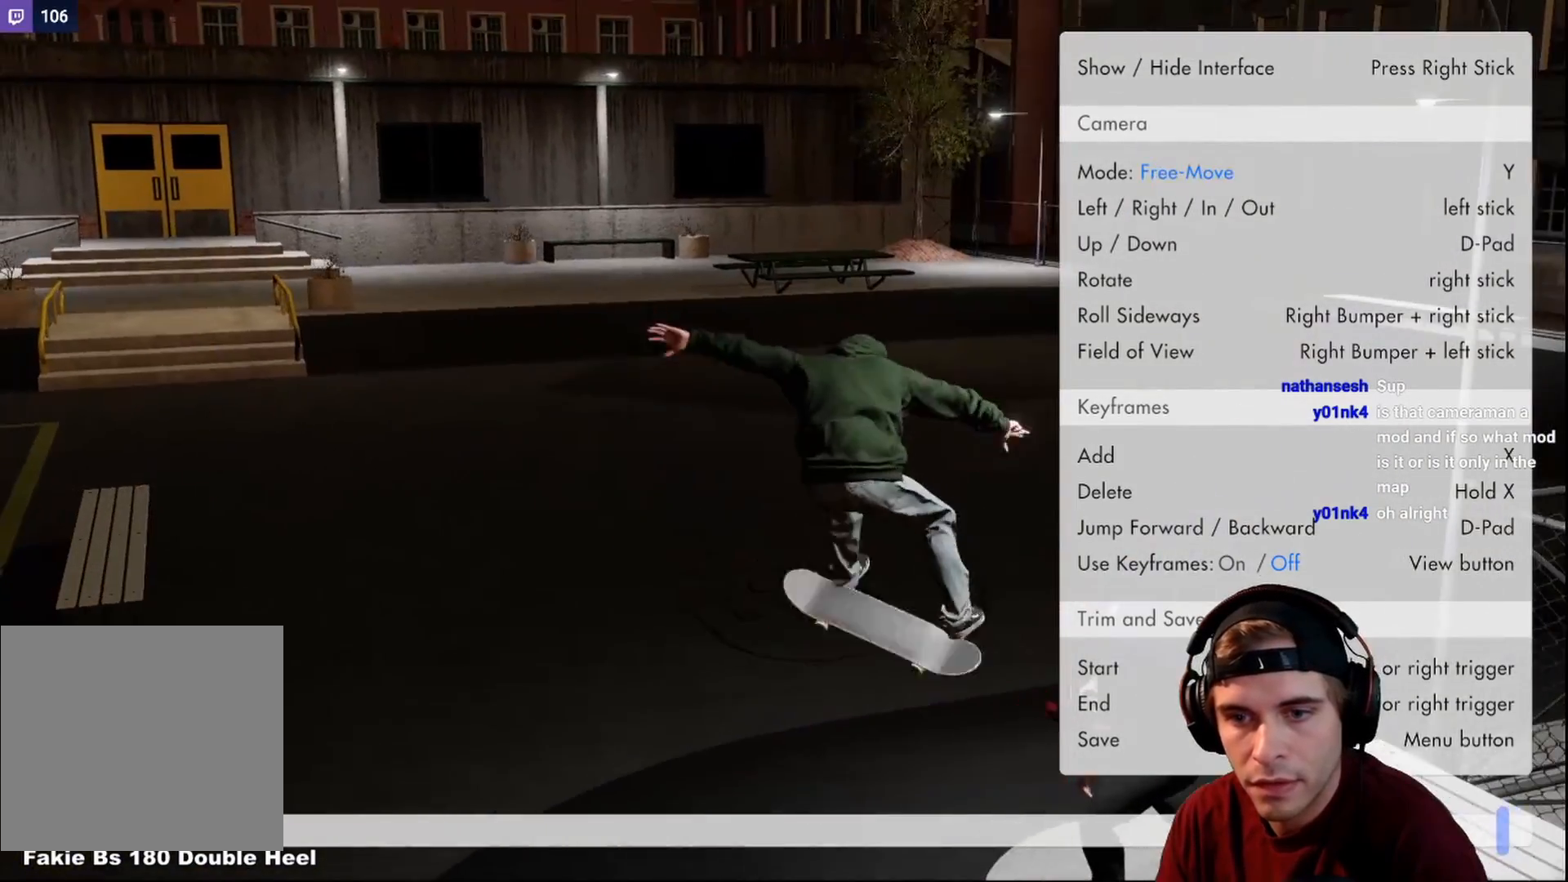
{"buttons": ["DPAD_DOWN"], "left_stick": "center", "right_stick": "center", "events": [[33, "DPAD_DOWN", "down"], [67, "L2", "up"]]}
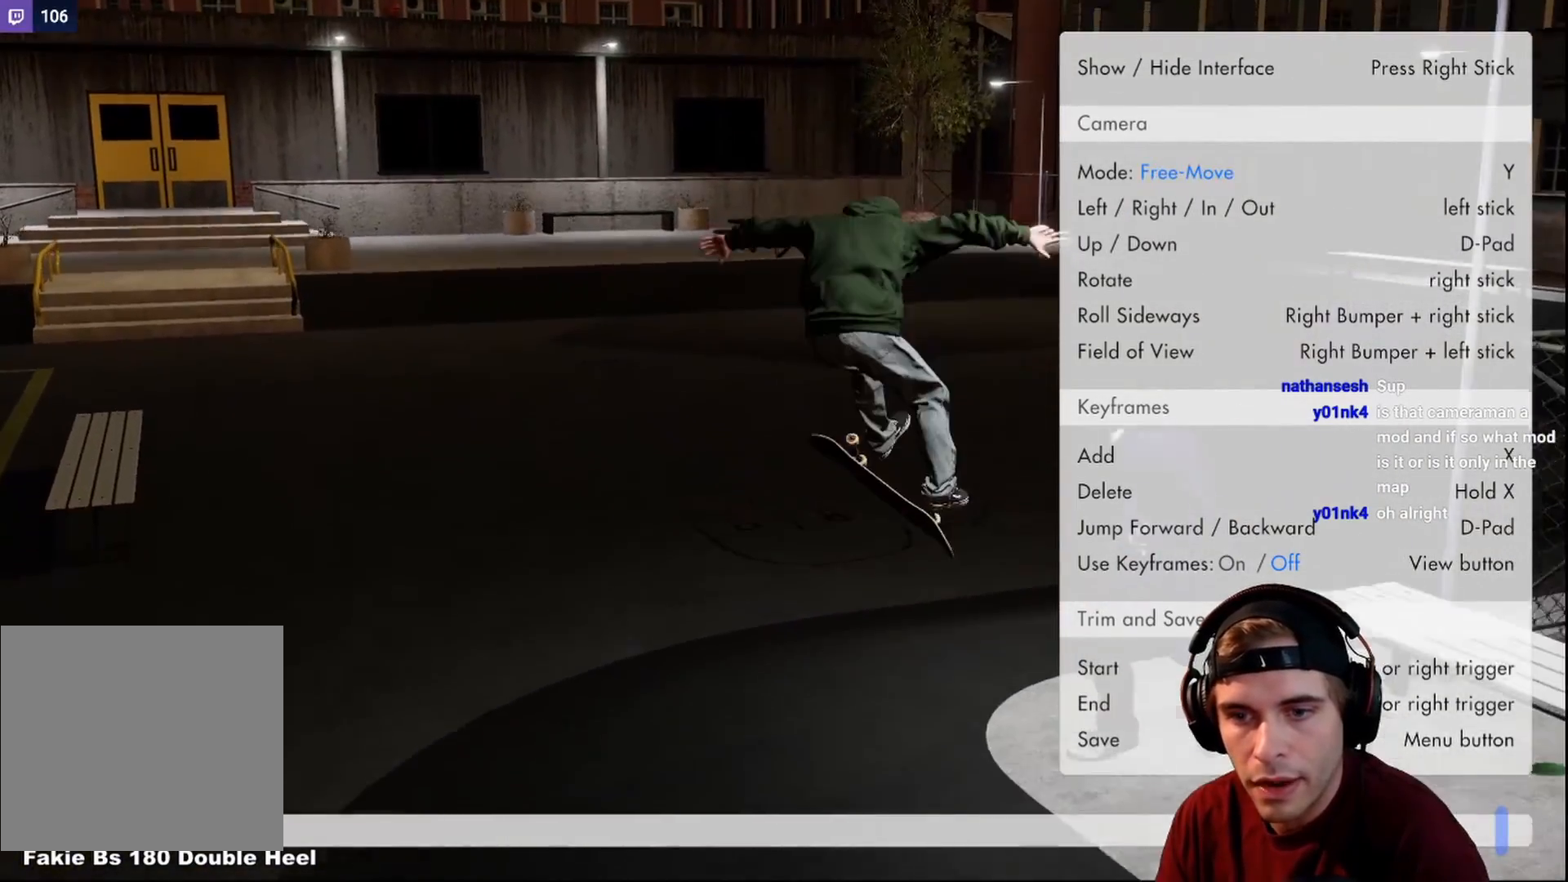
{"buttons": ["DPAD_DOWN"], "left_stick": "center", "right_stick": "center", "events": []}
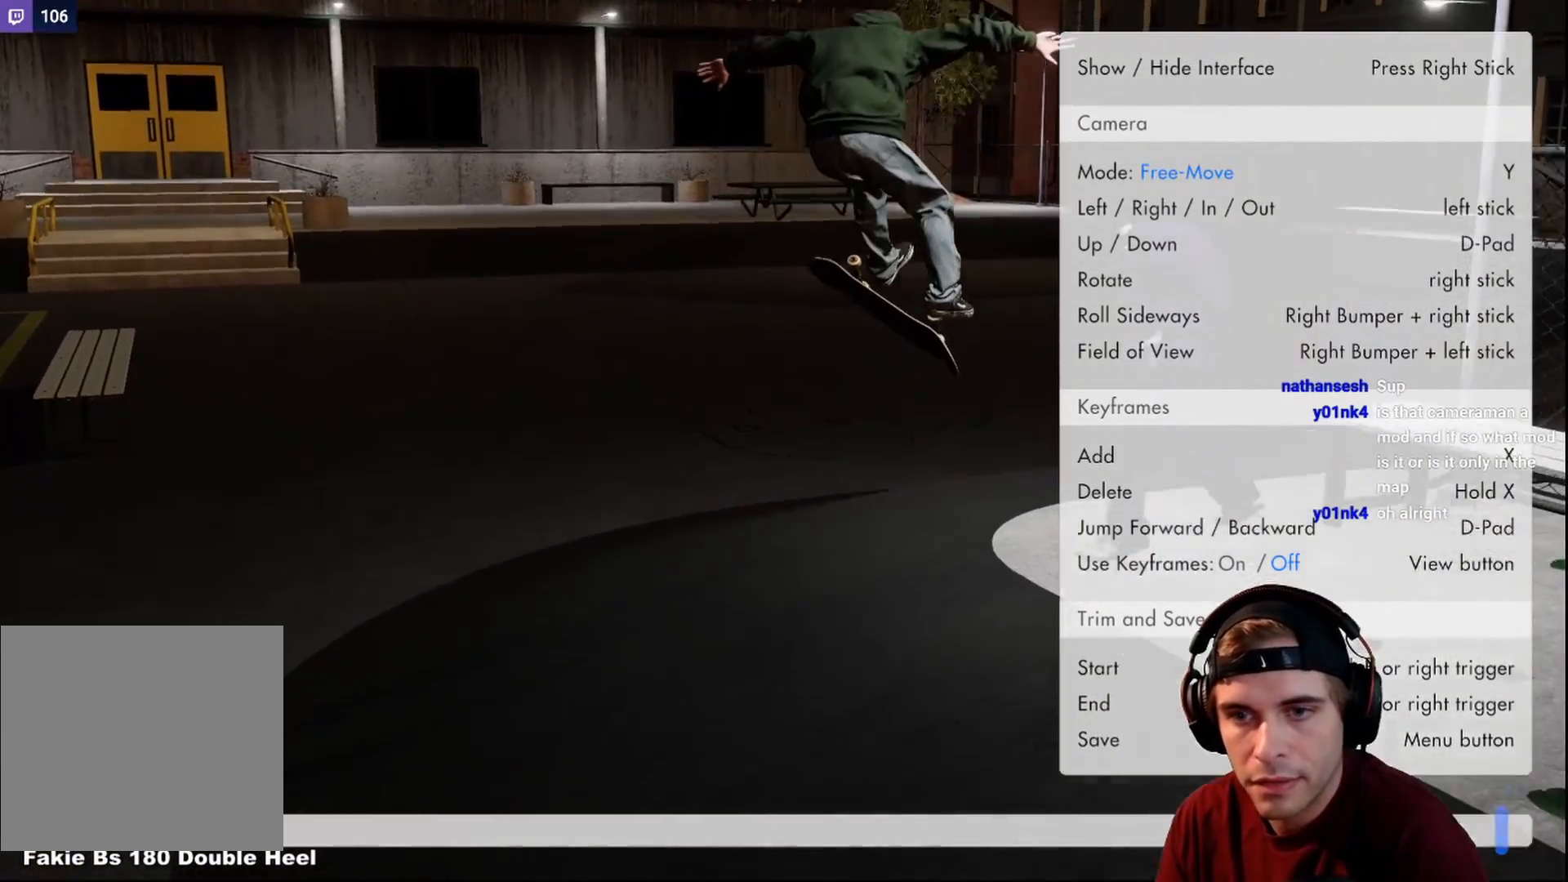
{"buttons": ["R2"], "left_stick": "center", "right_stick": "up", "events": [[150, "right_stick", "up"], [367, "DPAD_DOWN", "up"], [383, "R2", "down"]]}
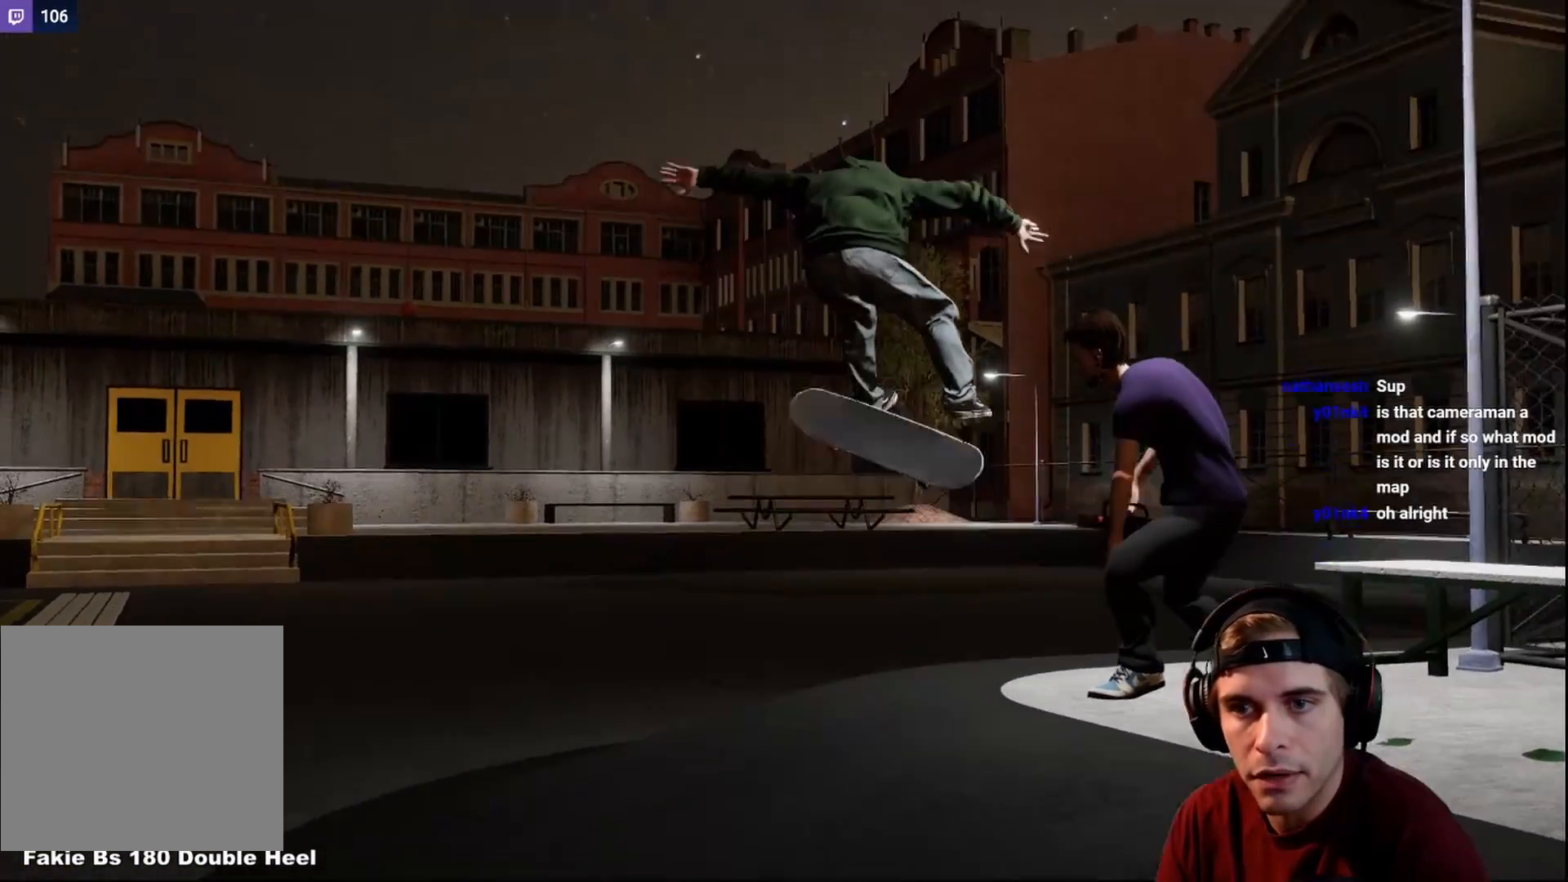
{"buttons": ["R2"], "left_stick": "center", "right_stick": "up", "events": []}
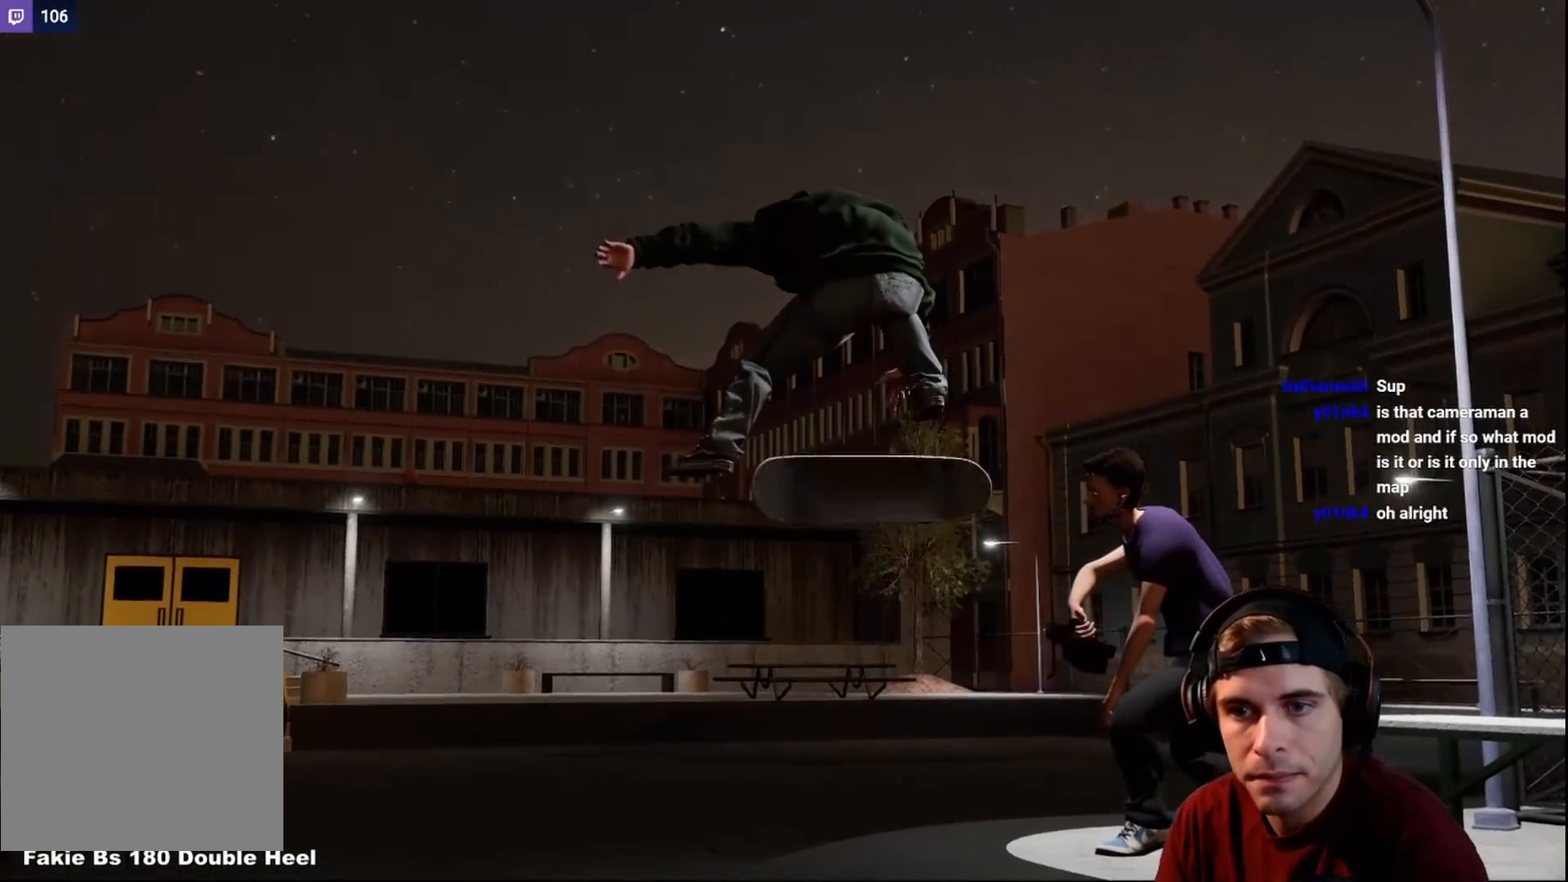
{"buttons": ["R2"], "left_stick": "center", "right_stick": "up", "events": []}
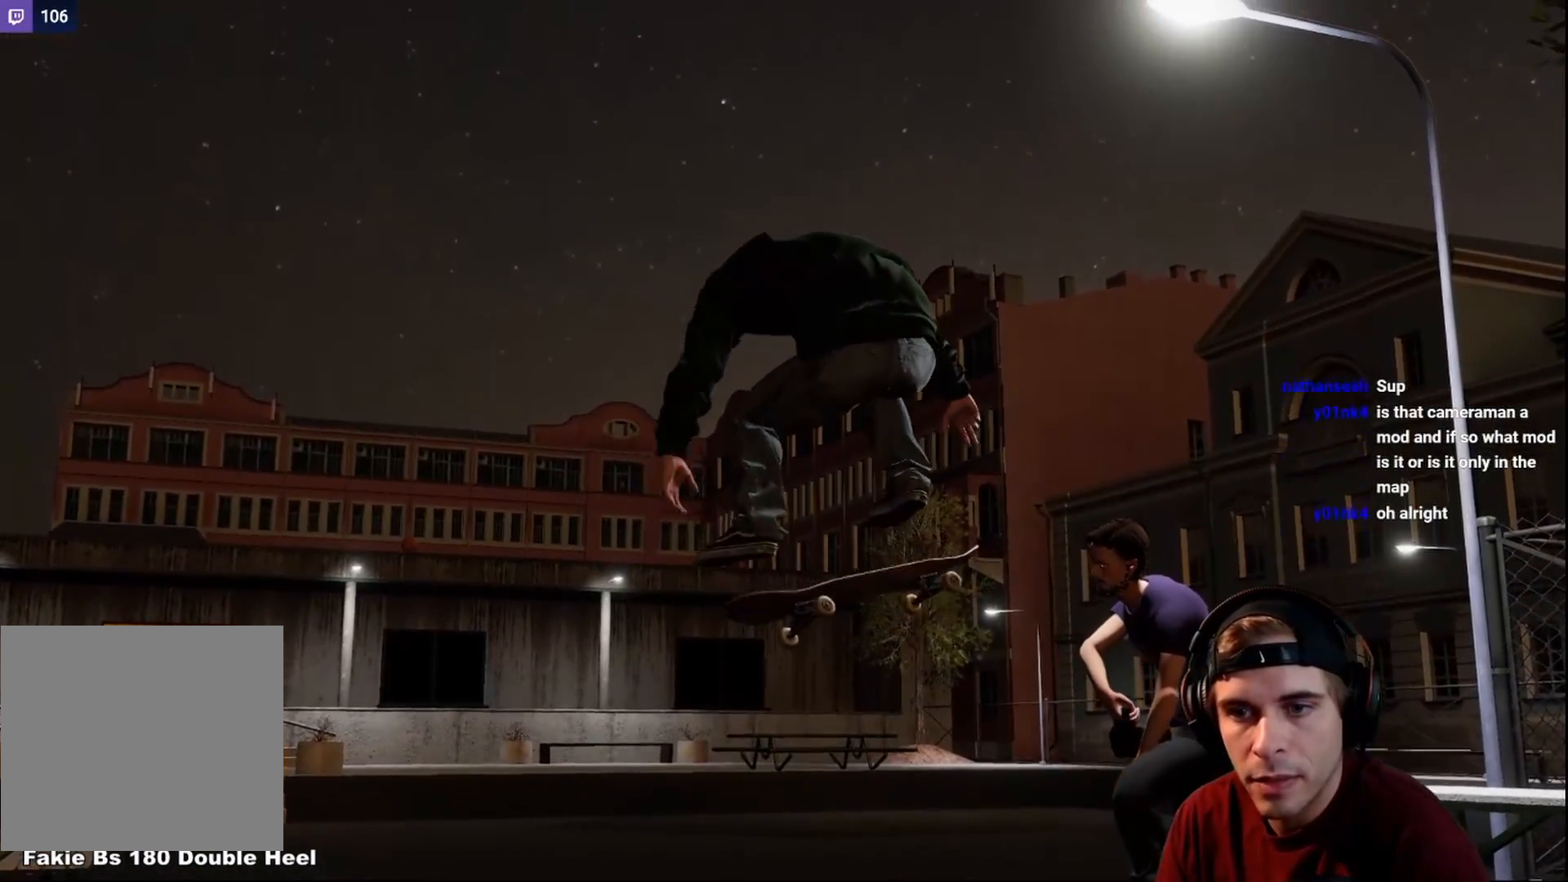
{"buttons": ["R2"], "left_stick": "center", "right_stick": "down-left", "events": [[267, "right_stick", "center"], [467, "right_stick", "down-left"]]}
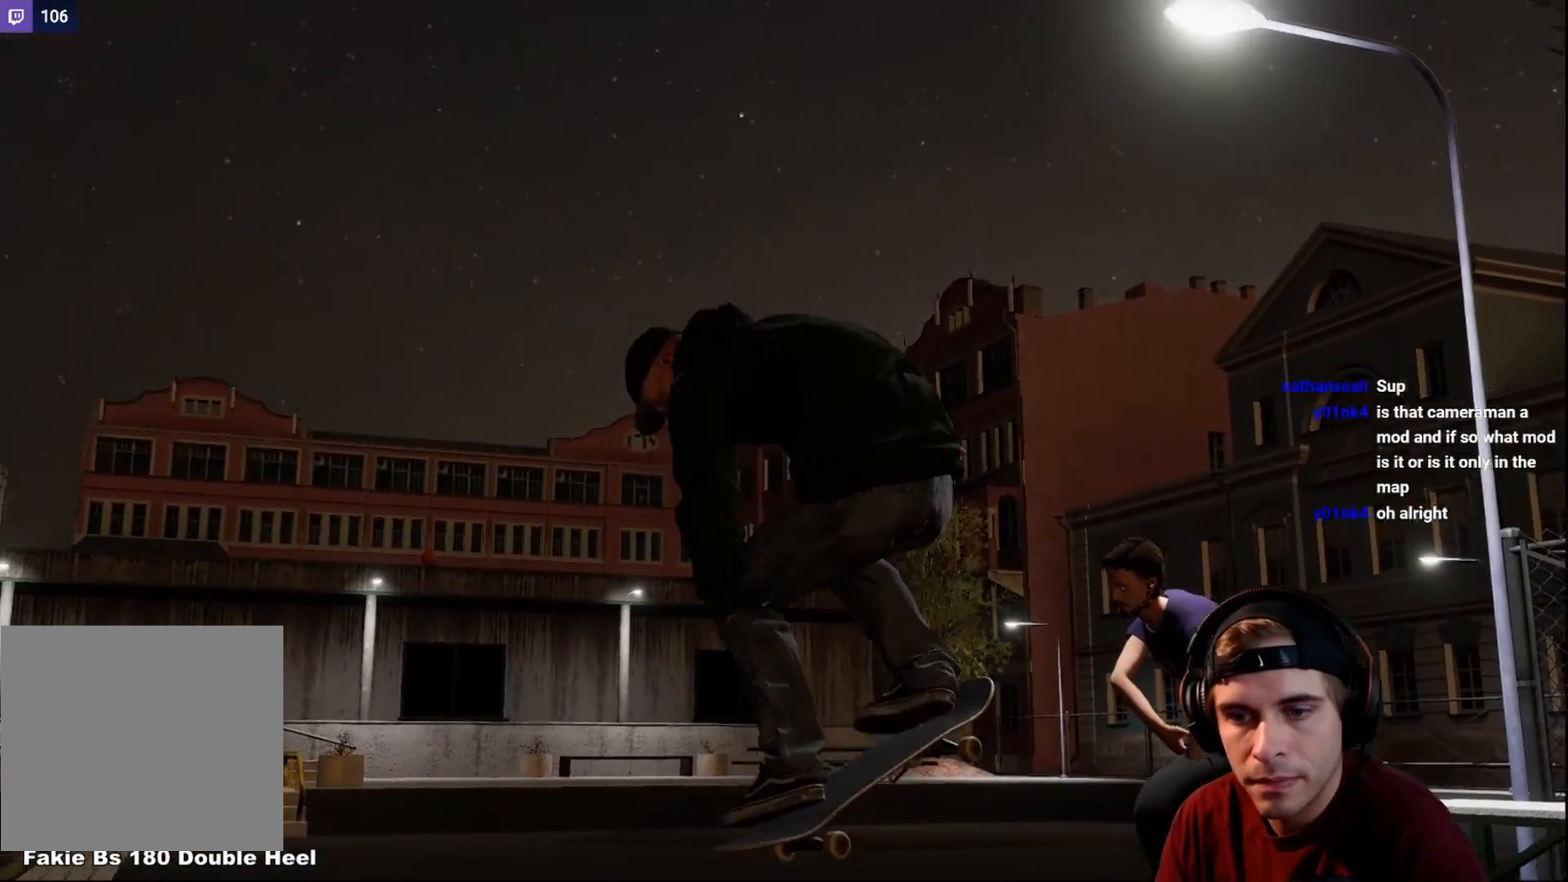
{"buttons": ["R2"], "left_stick": "center", "right_stick": "down-left", "events": []}
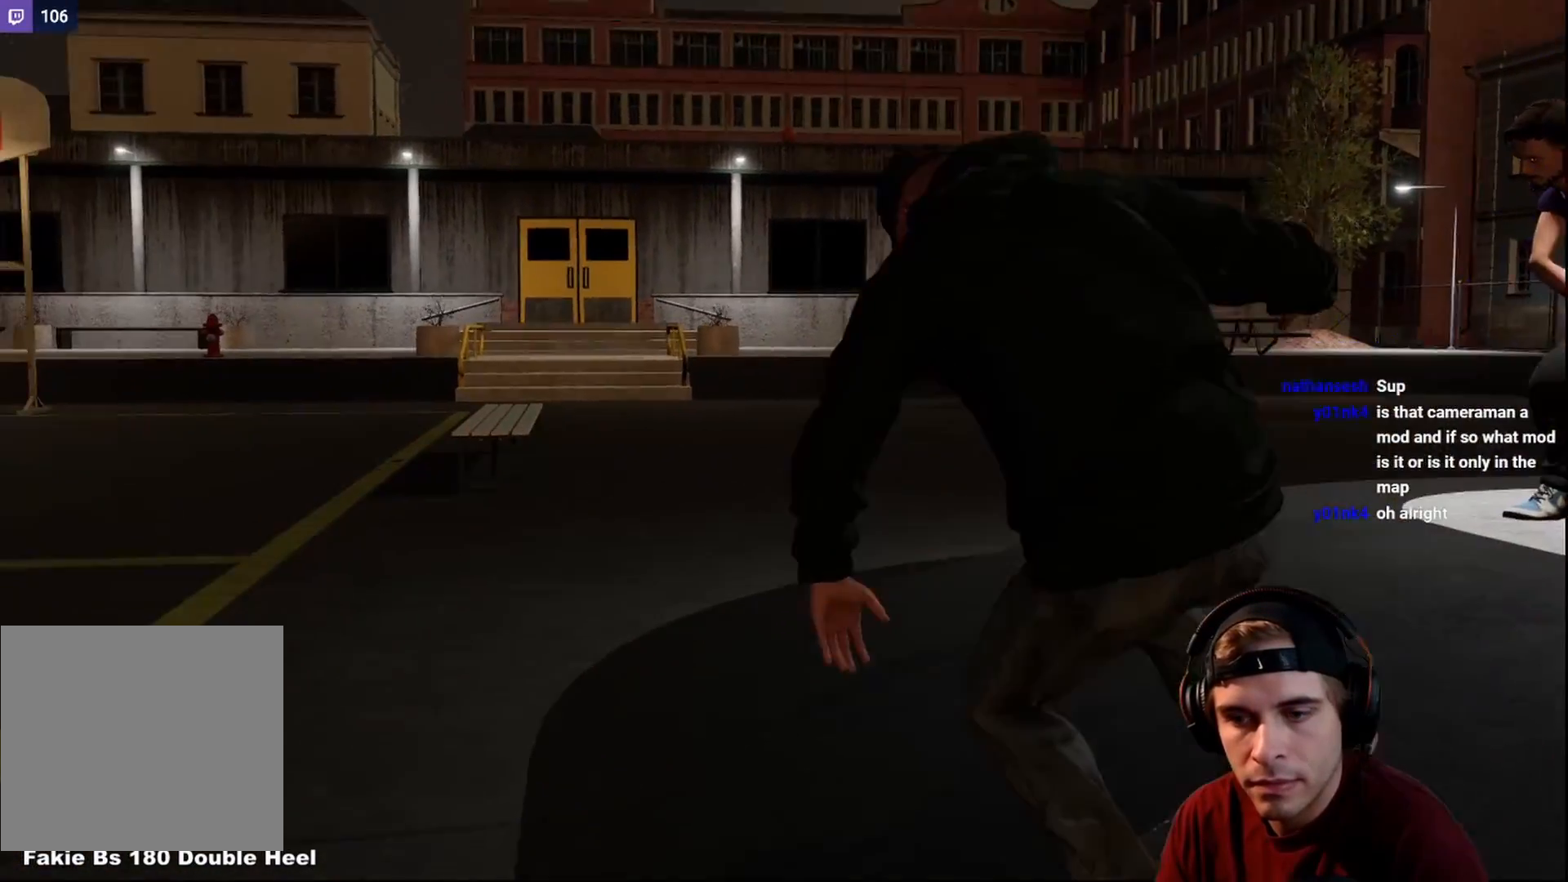
{"buttons": ["L2"], "left_stick": "center", "right_stick": "right", "events": [[17, "R2", "up"], [33, "L2", "down"], [150, "left_stick", "down-right"], [233, "right_stick", "center"], [300, "right_stick", "right"], [467, "left_stick", "center"]]}
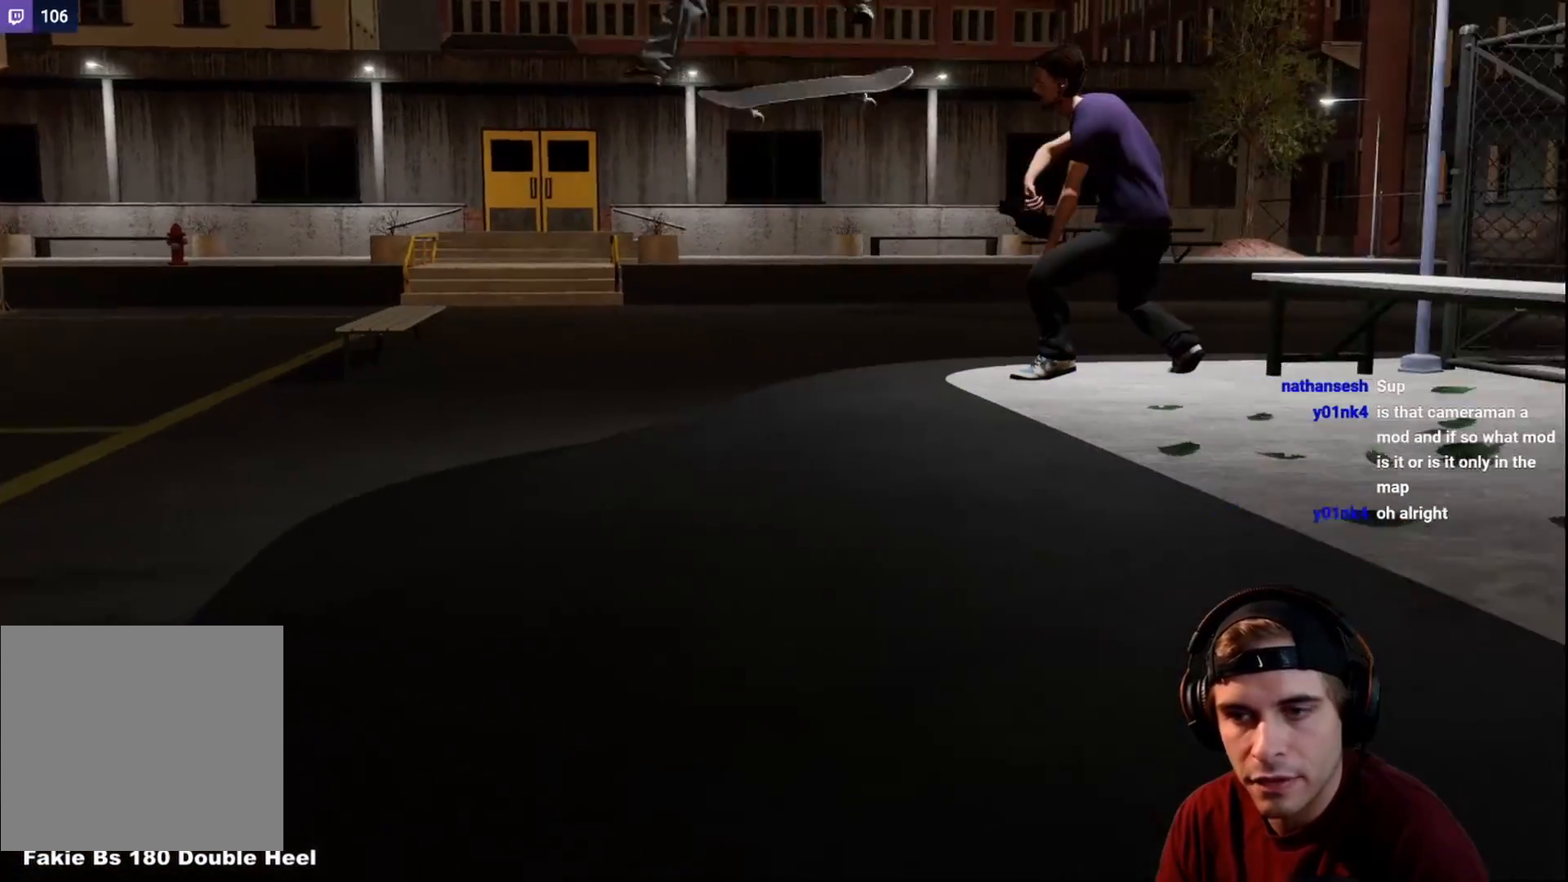
{"buttons": ["R2"], "left_stick": "center", "right_stick": "center", "events": [[150, "right_stick", "up"], [217, "left_stick", "down"], [267, "left_stick", "down-left"], [367, "L2", "up"], [367, "R2", "down"], [367, "left_stick", "center"], [367, "right_stick", "center"]]}
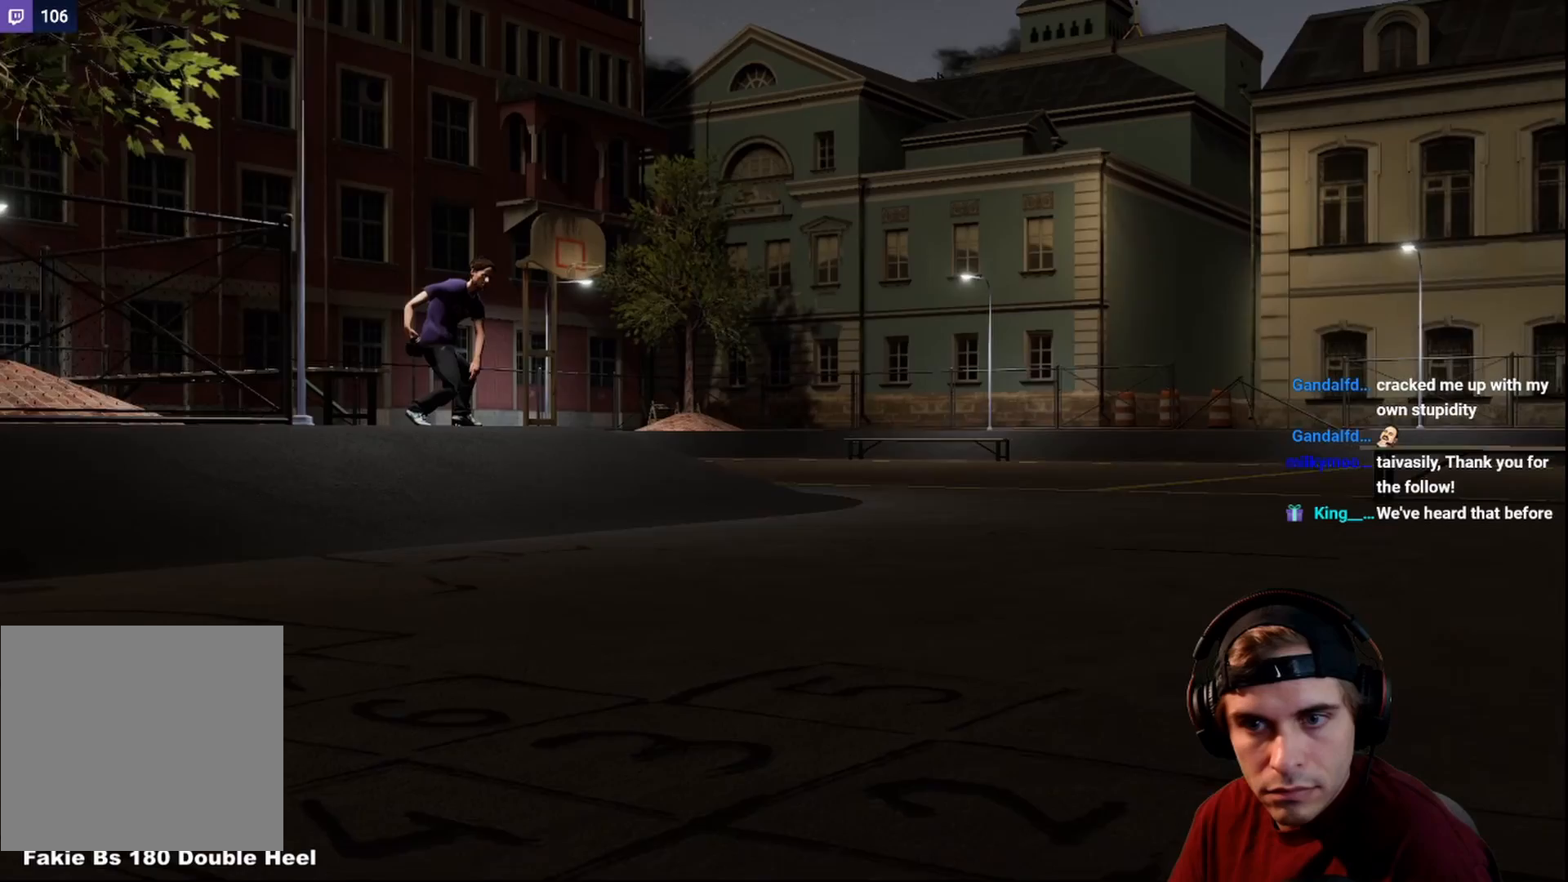
{"buttons": ["R2"], "left_stick": "center", "right_stick": "center", "events": []}
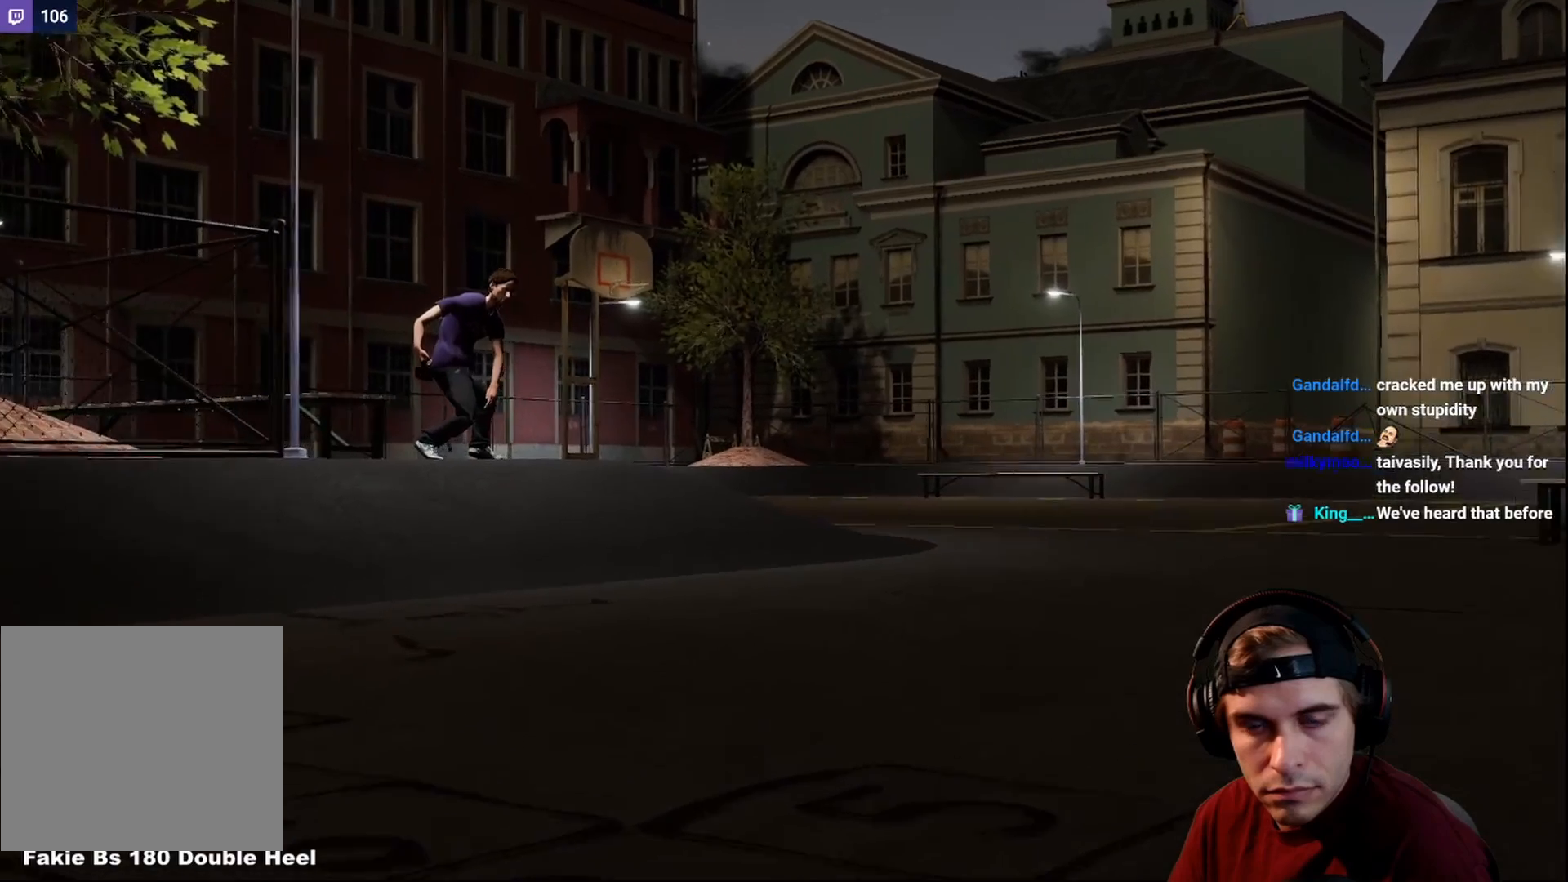
{"buttons": ["R2"], "left_stick": "center", "right_stick": "center", "events": []}
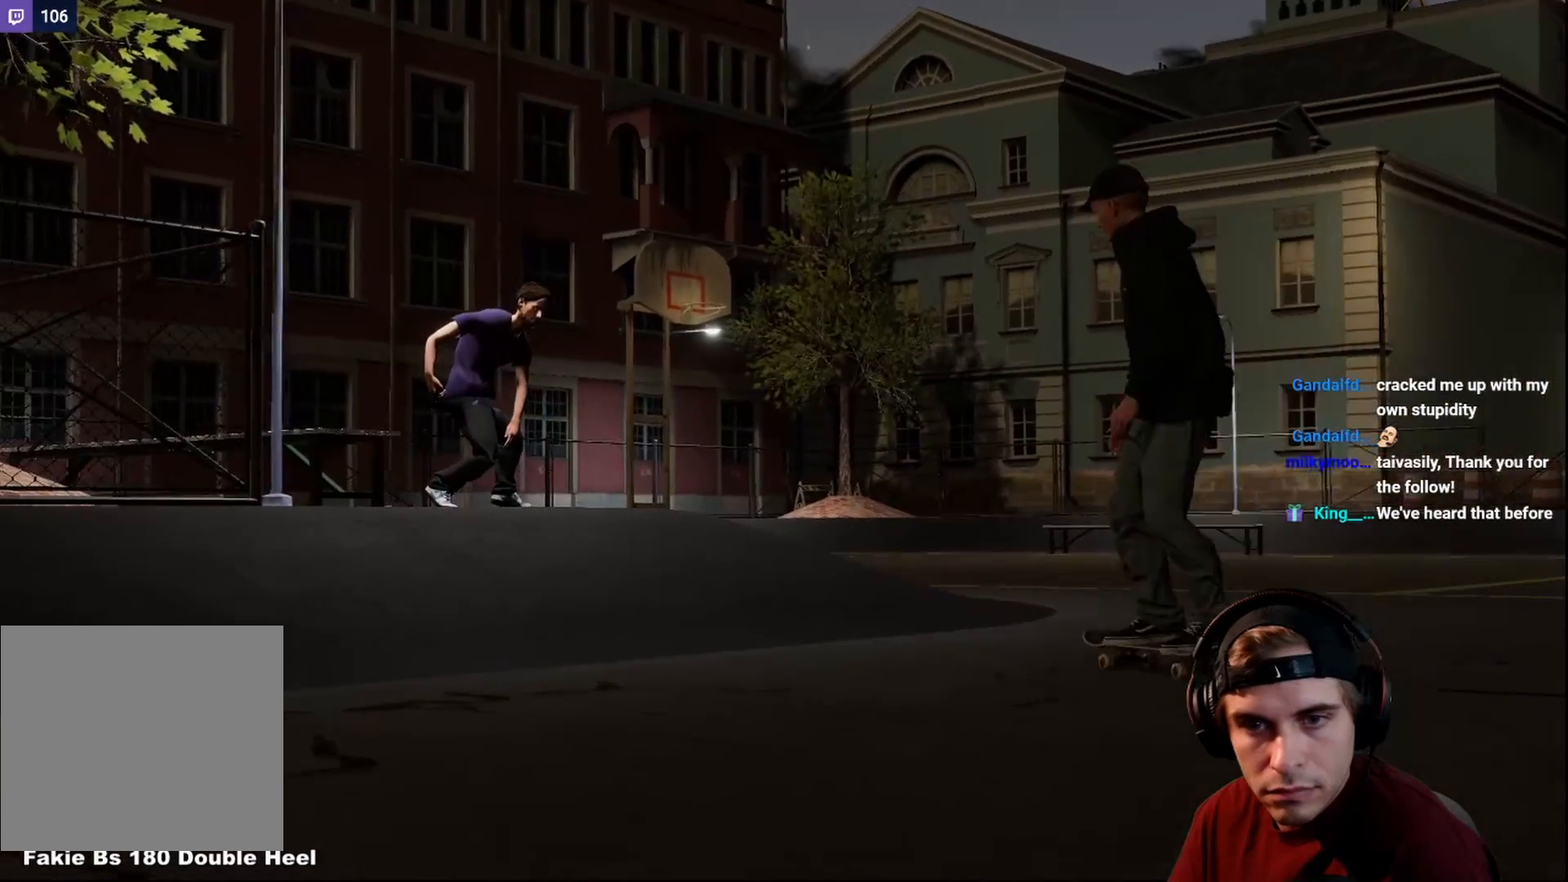
{"buttons": ["R2"], "left_stick": "center", "right_stick": "center", "events": []}
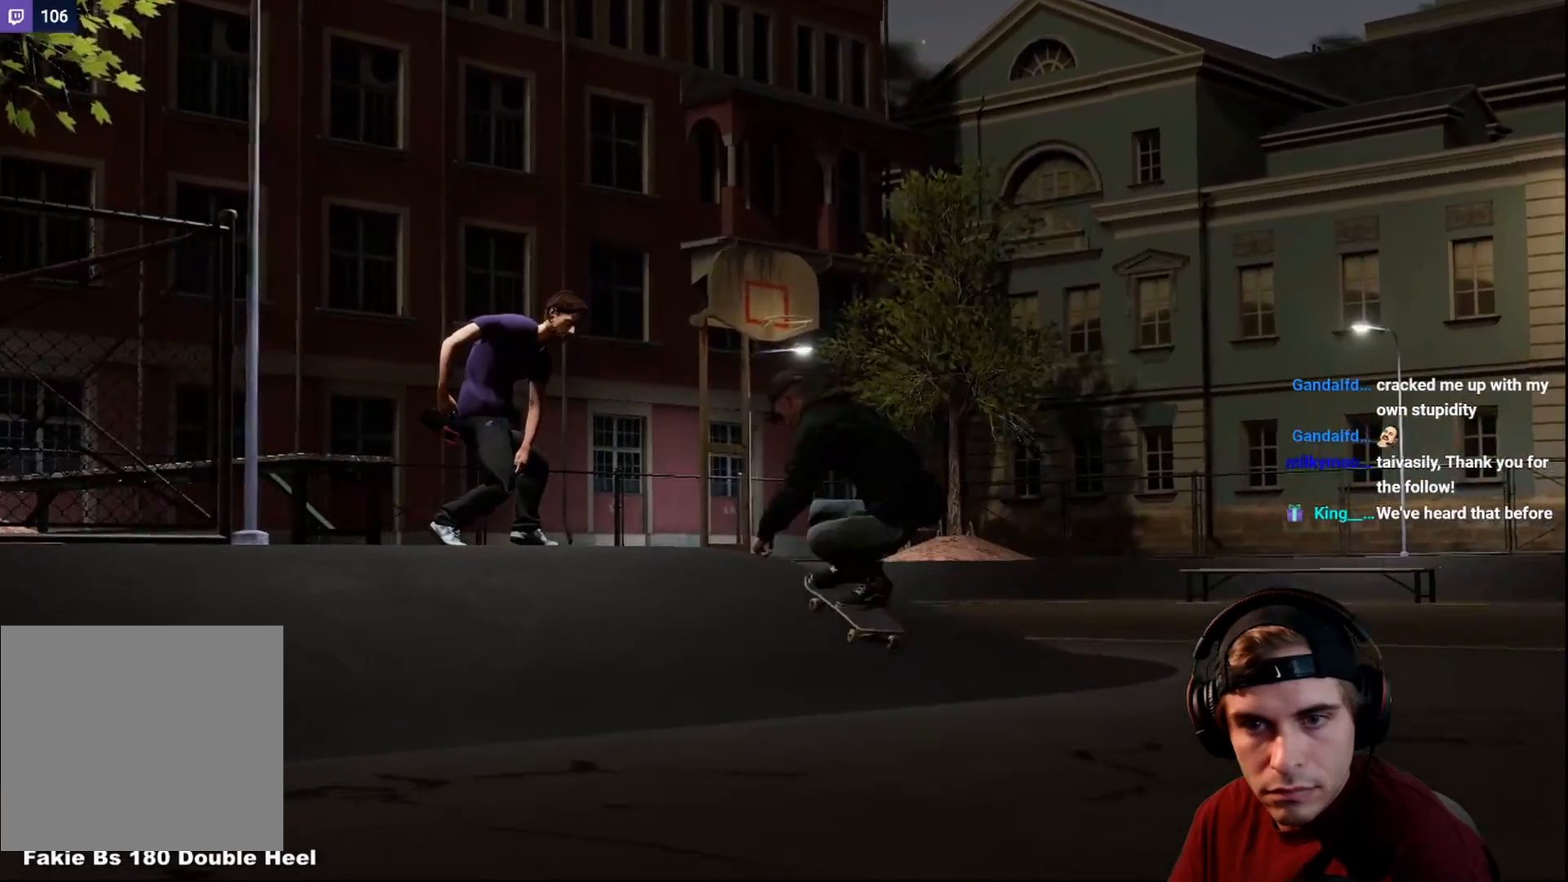
{"buttons": ["R2"], "left_stick": "center", "right_stick": "center", "events": []}
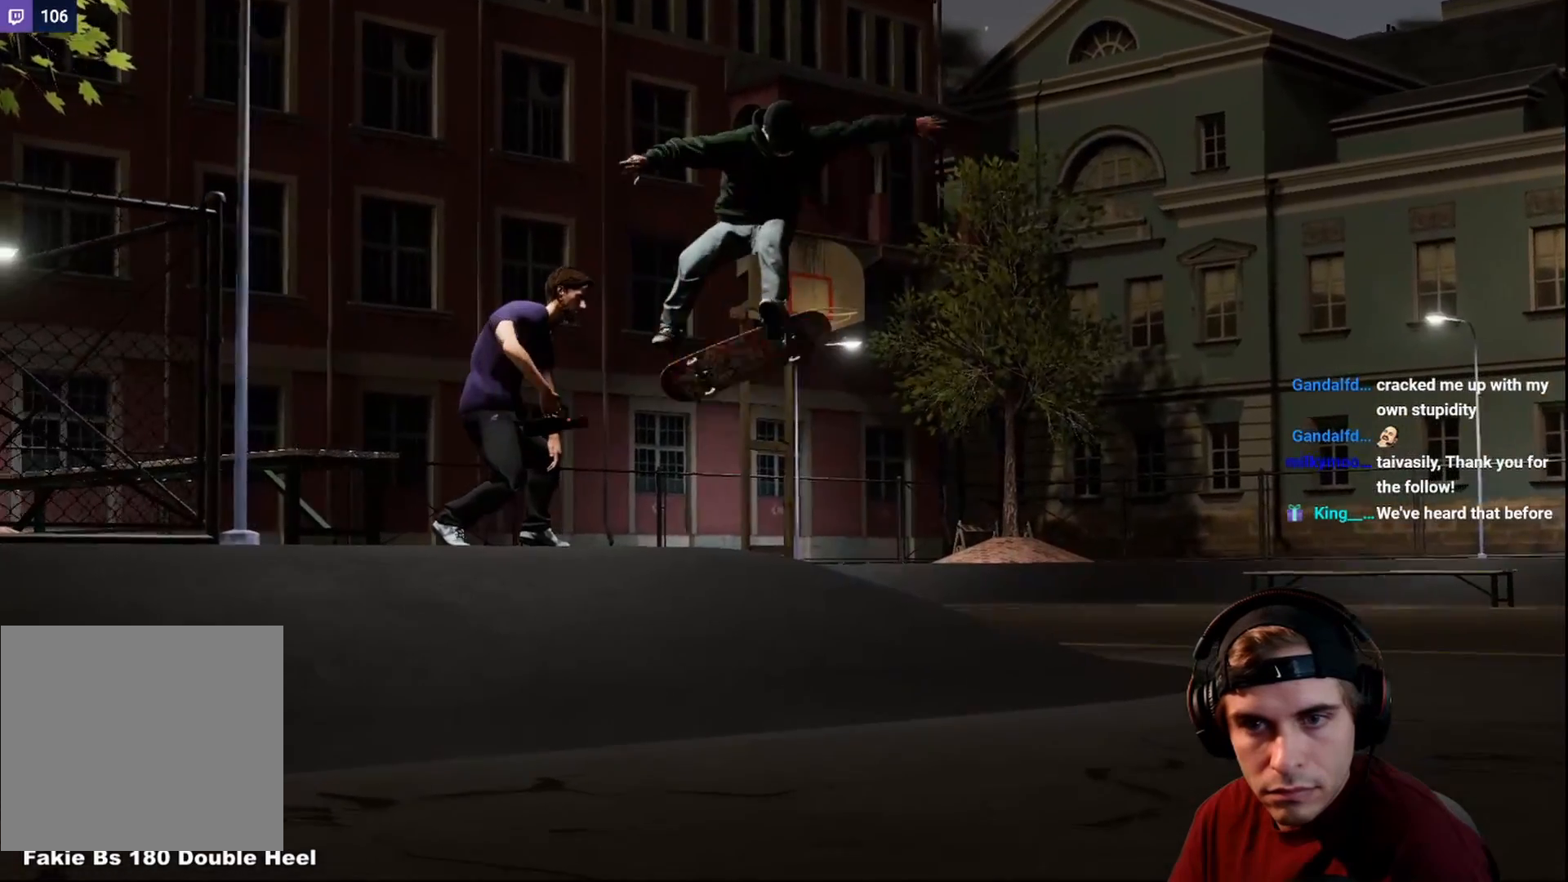
{"buttons": ["R2"], "left_stick": "center", "right_stick": "center", "events": []}
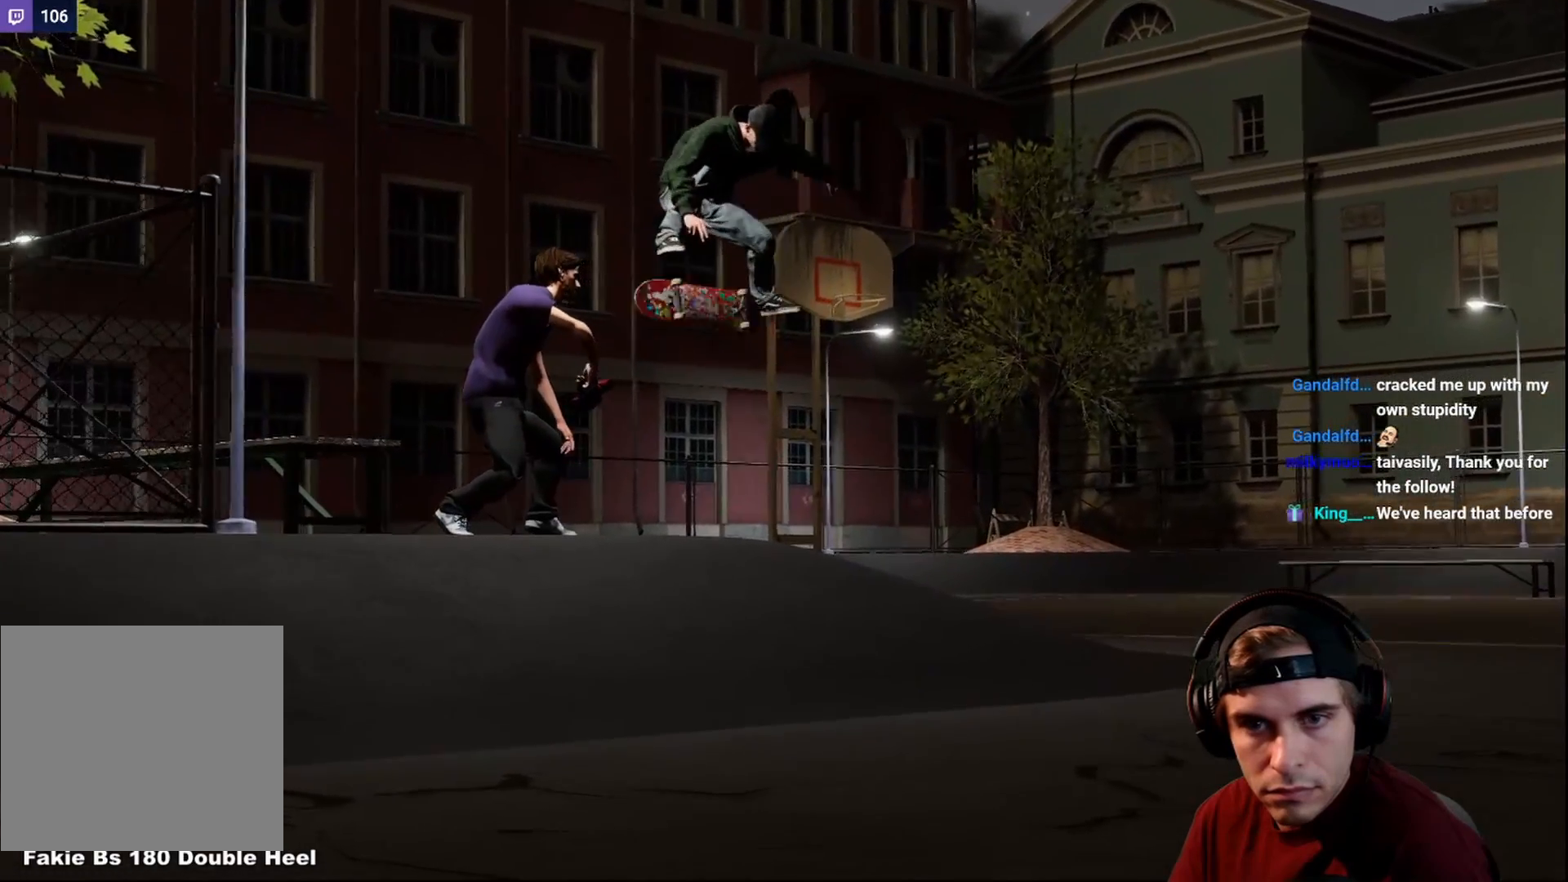
{"buttons": ["R2"], "left_stick": "center", "right_stick": "center", "events": [[150, "R2", "up"], [267, "R2", "down"]]}
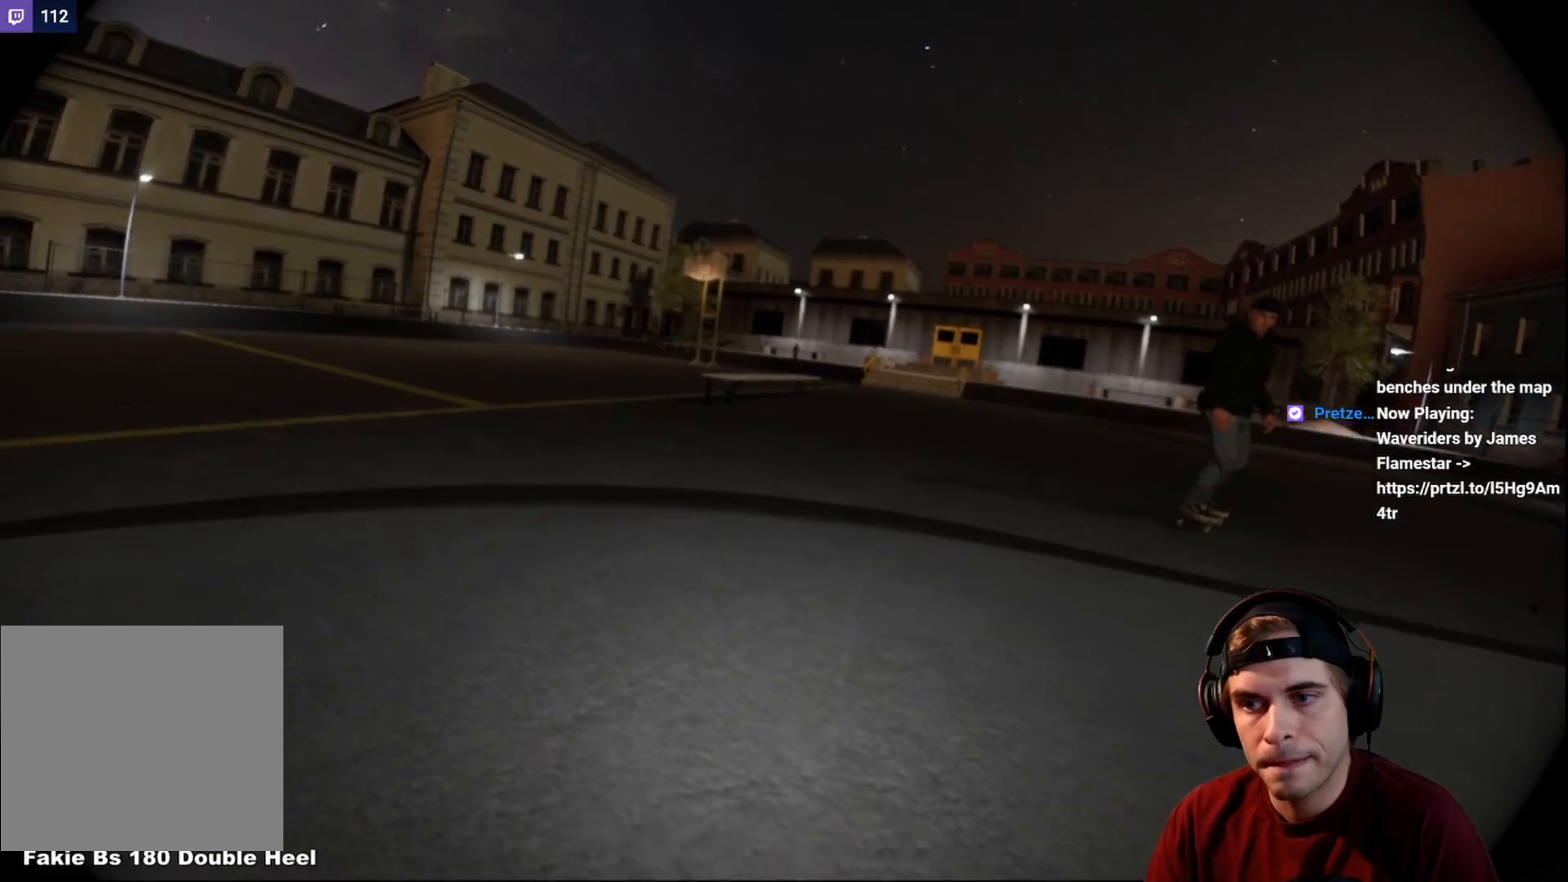
{"buttons": ["R2"], "left_stick": "center", "right_stick": "center", "events": []}
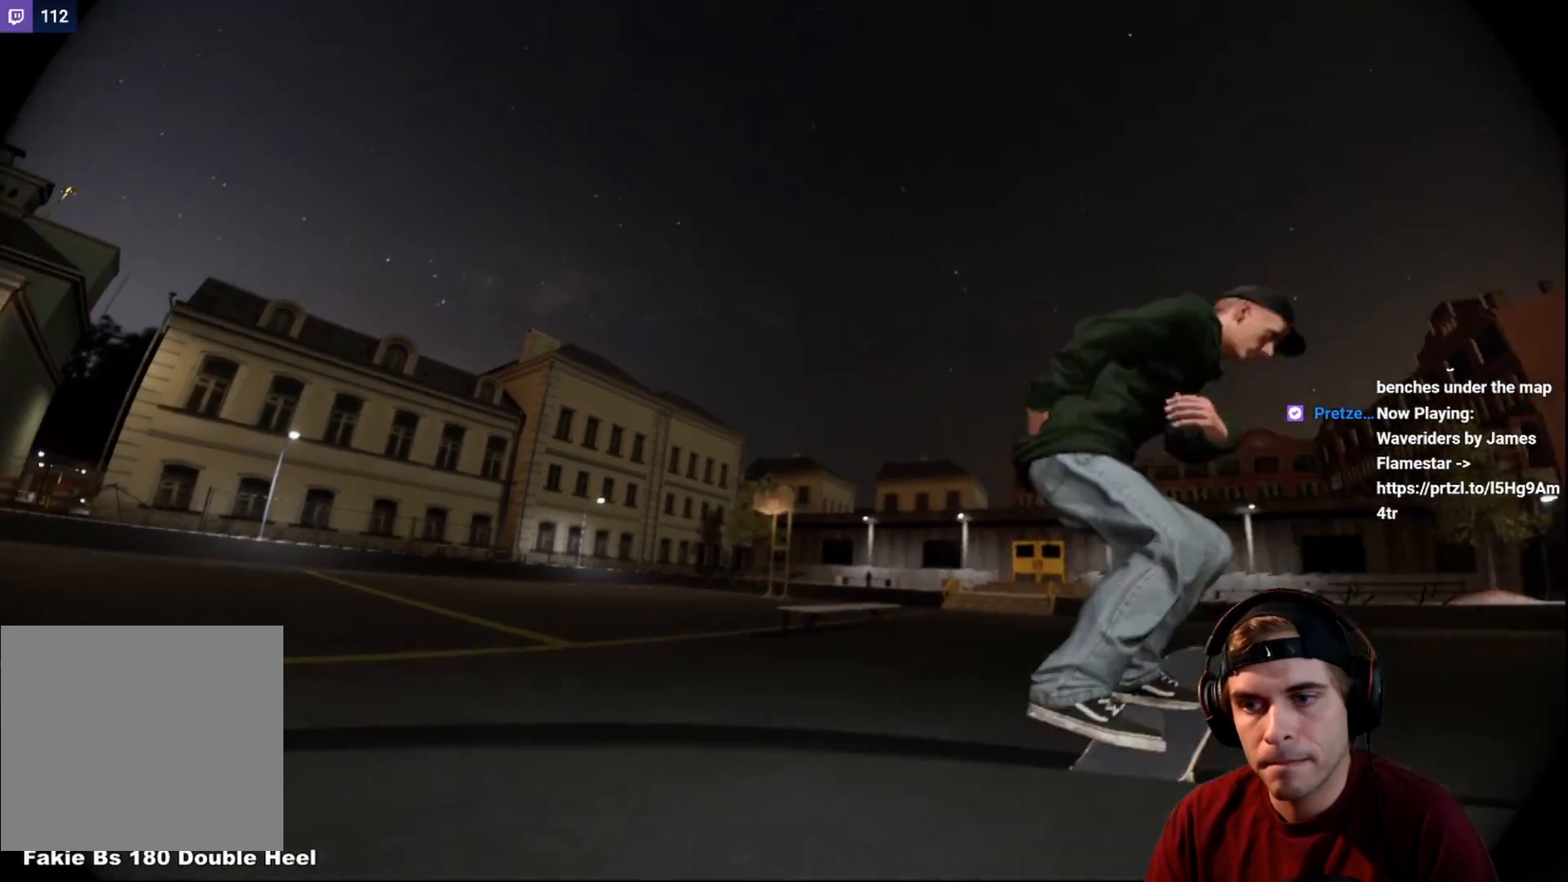
{"buttons": ["R2"], "left_stick": "center", "right_stick": "center", "events": []}
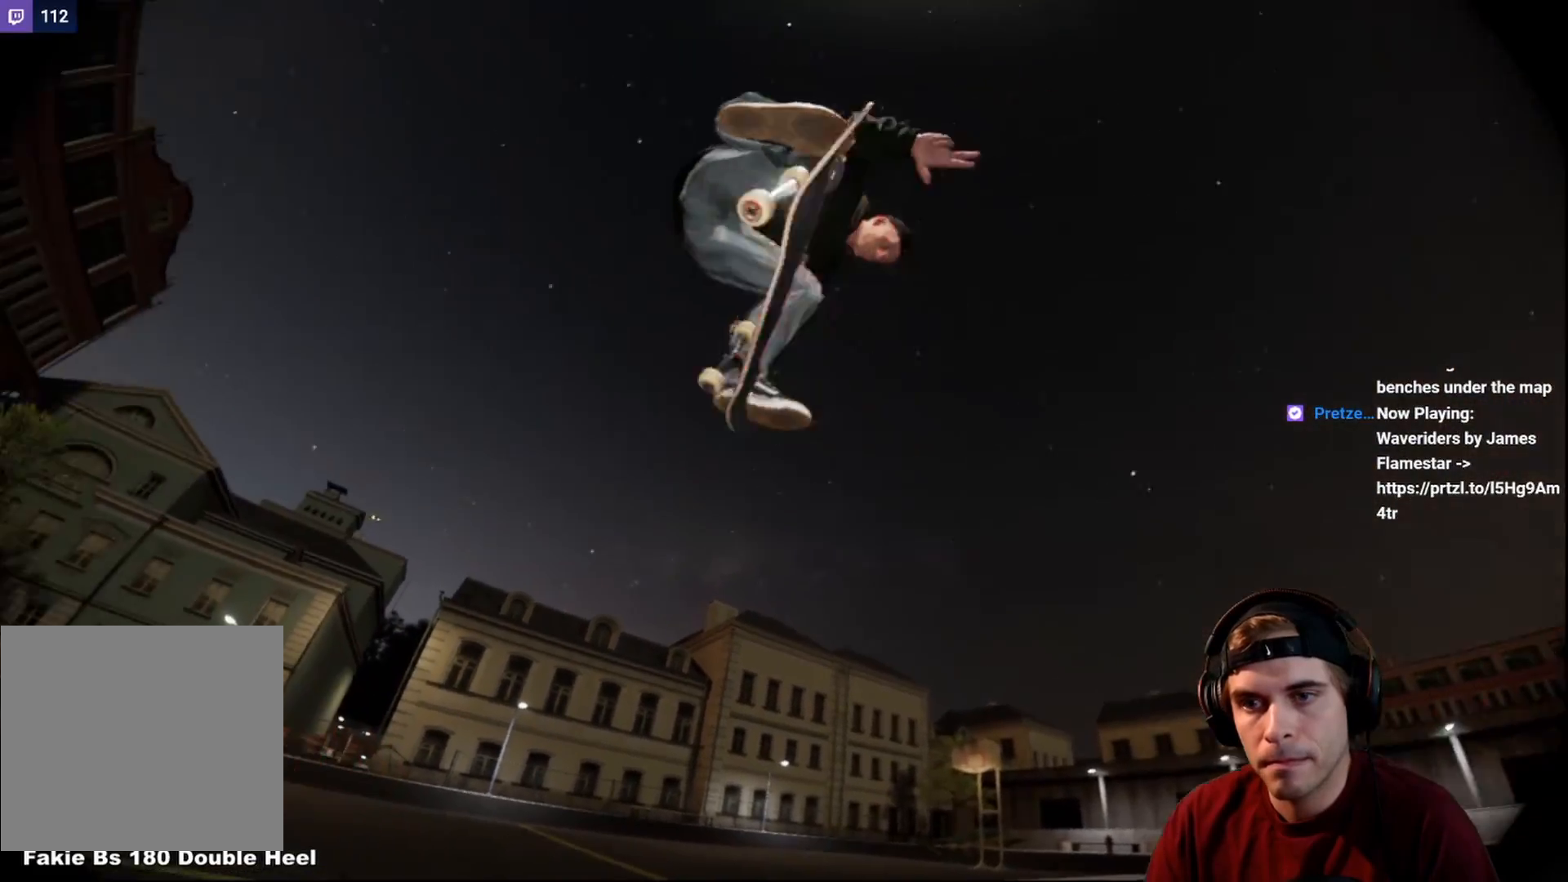
{"buttons": ["R2"], "left_stick": "center", "right_stick": "center", "events": []}
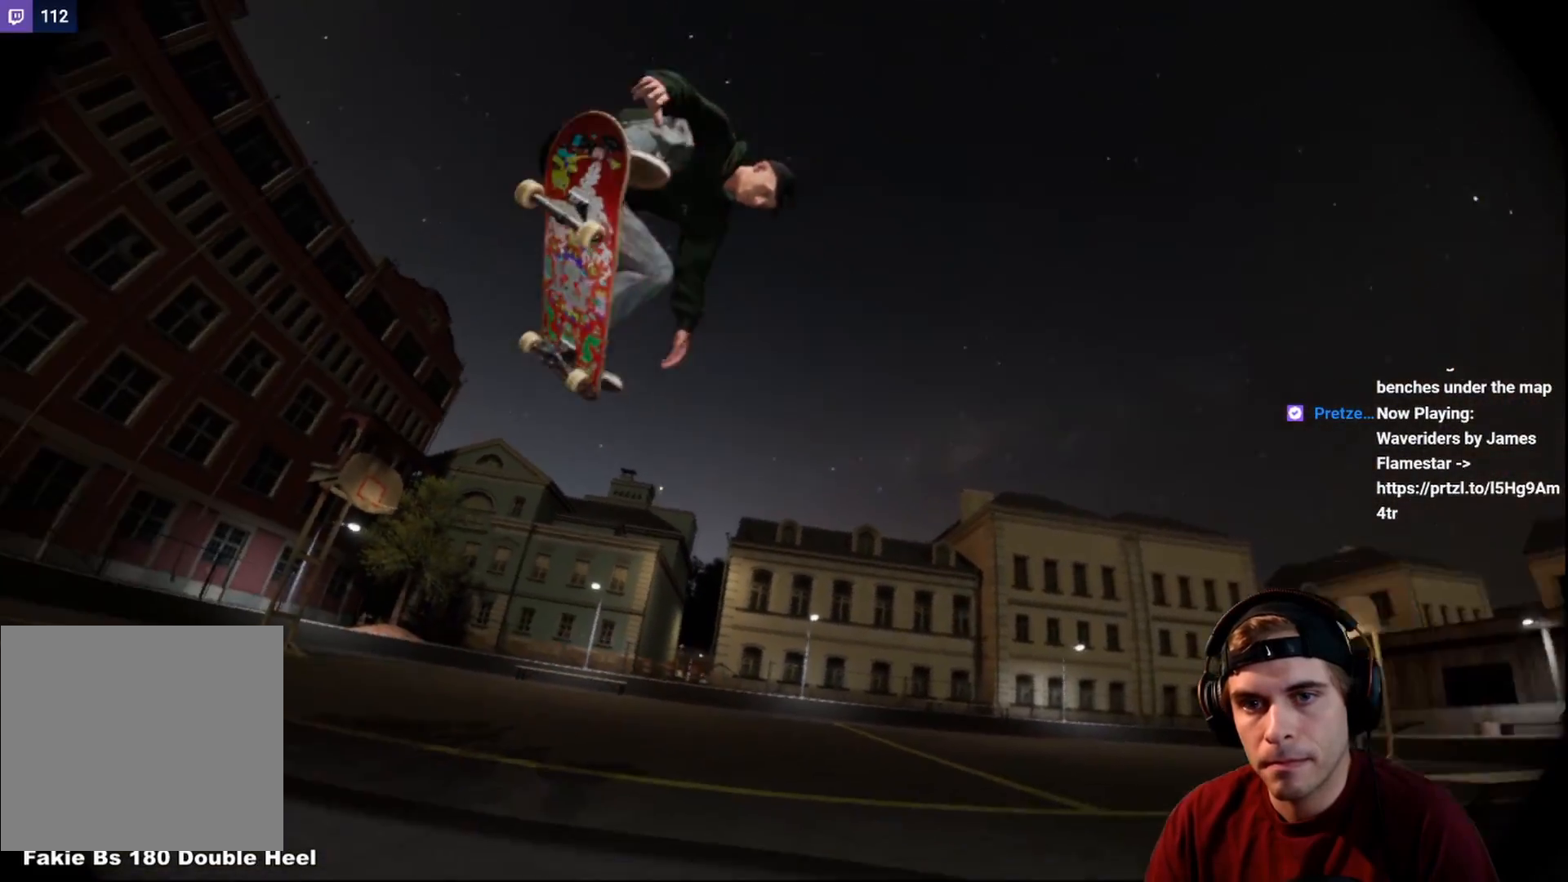
{"buttons": ["R2"], "left_stick": "center", "right_stick": "center", "events": []}
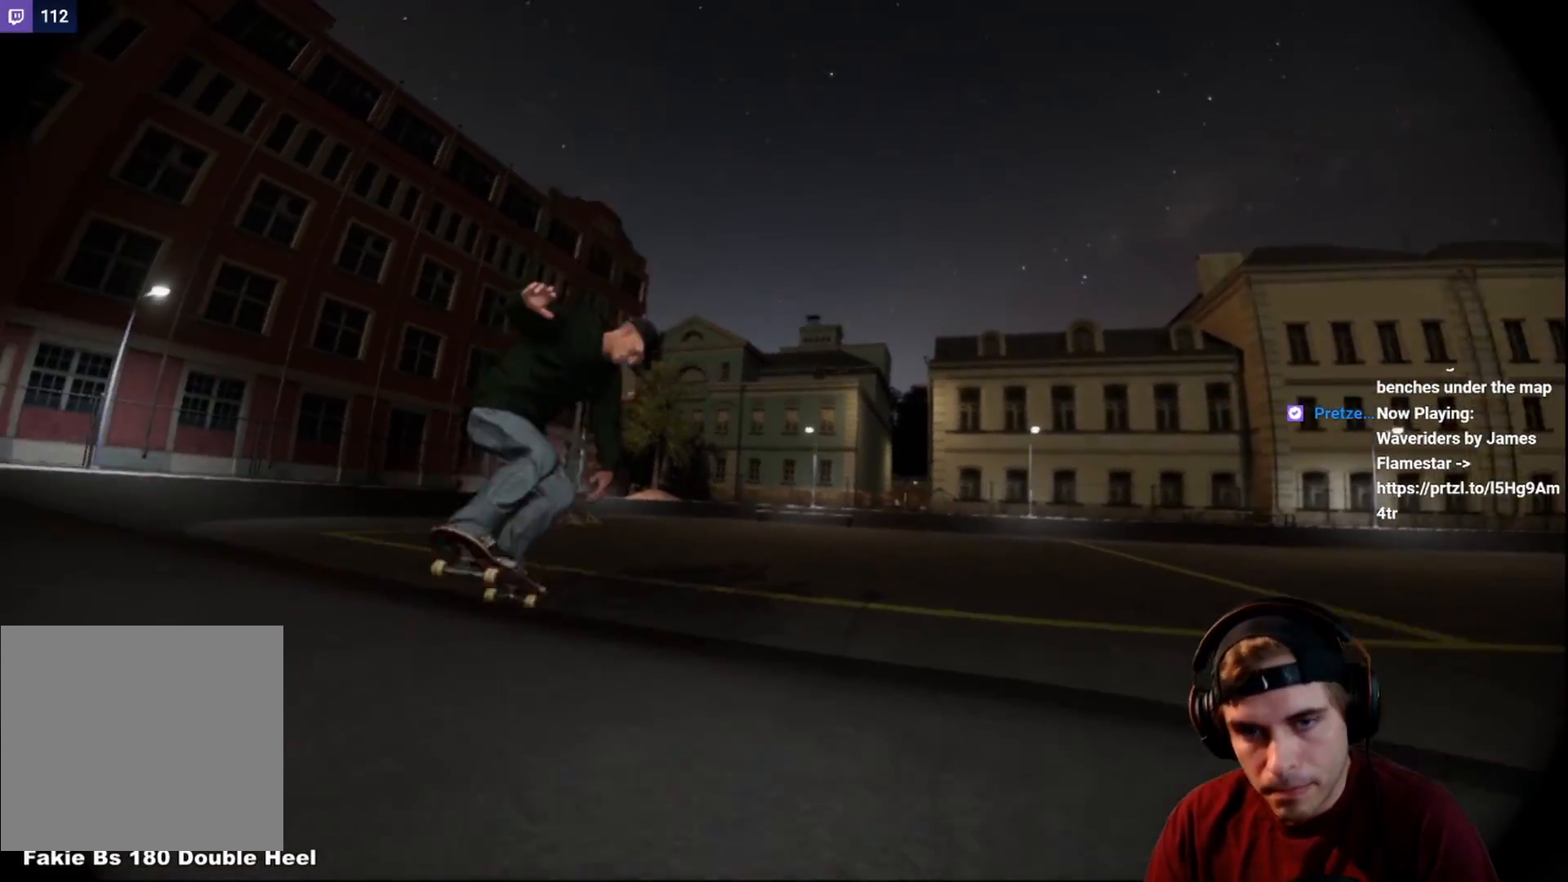
{"buttons": ["R2"], "left_stick": "center", "right_stick": "center", "events": []}
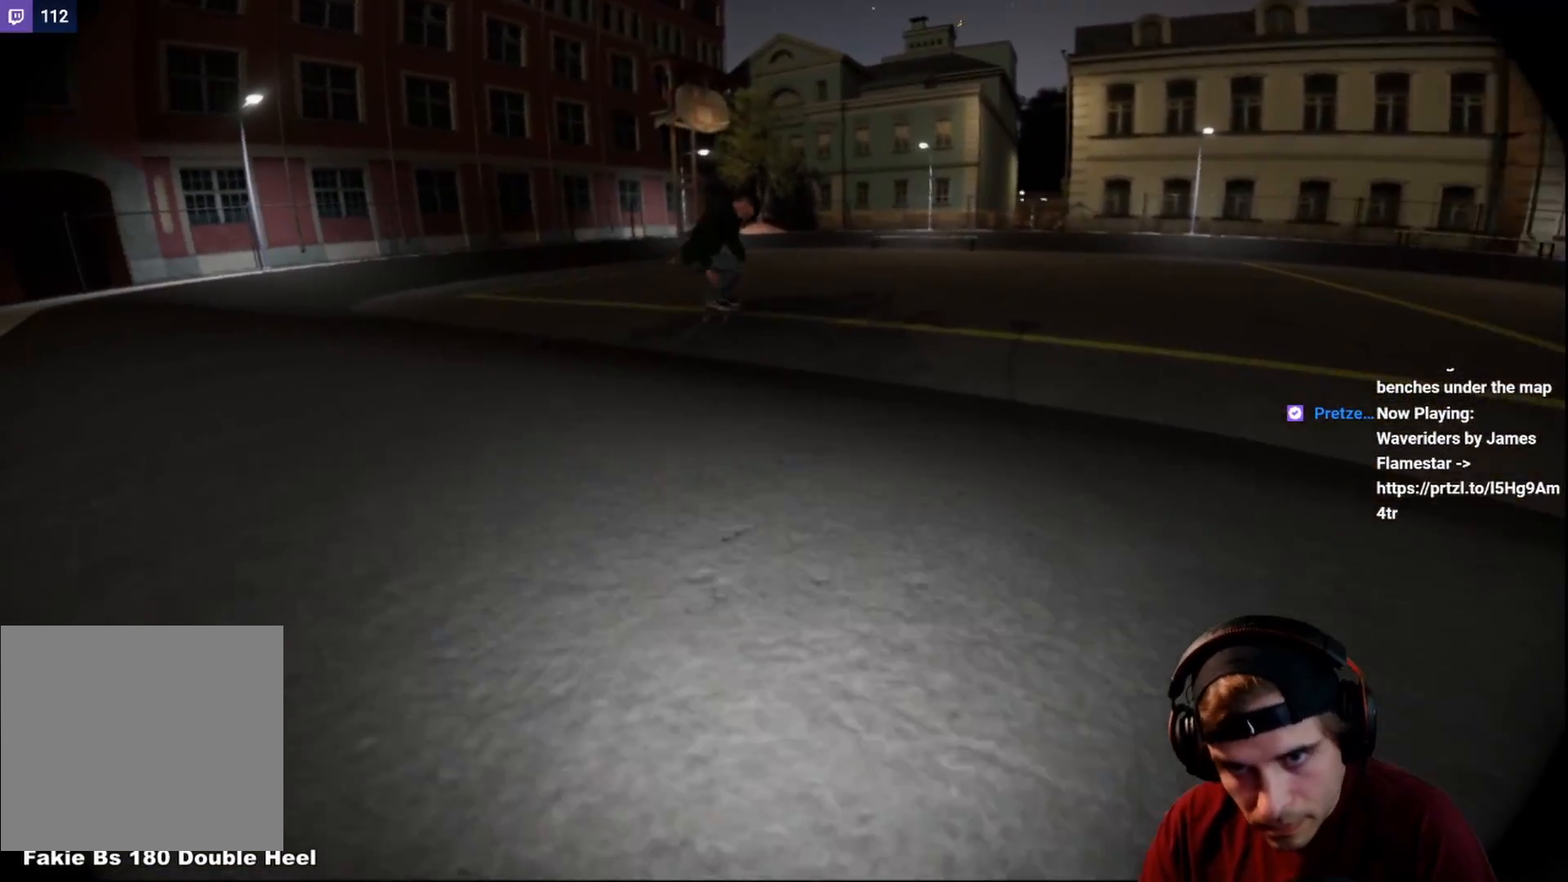
{"buttons": ["A"], "left_stick": "center", "right_stick": "center", "events": [[283, "A", "down"], [283, "R2", "up"]]}